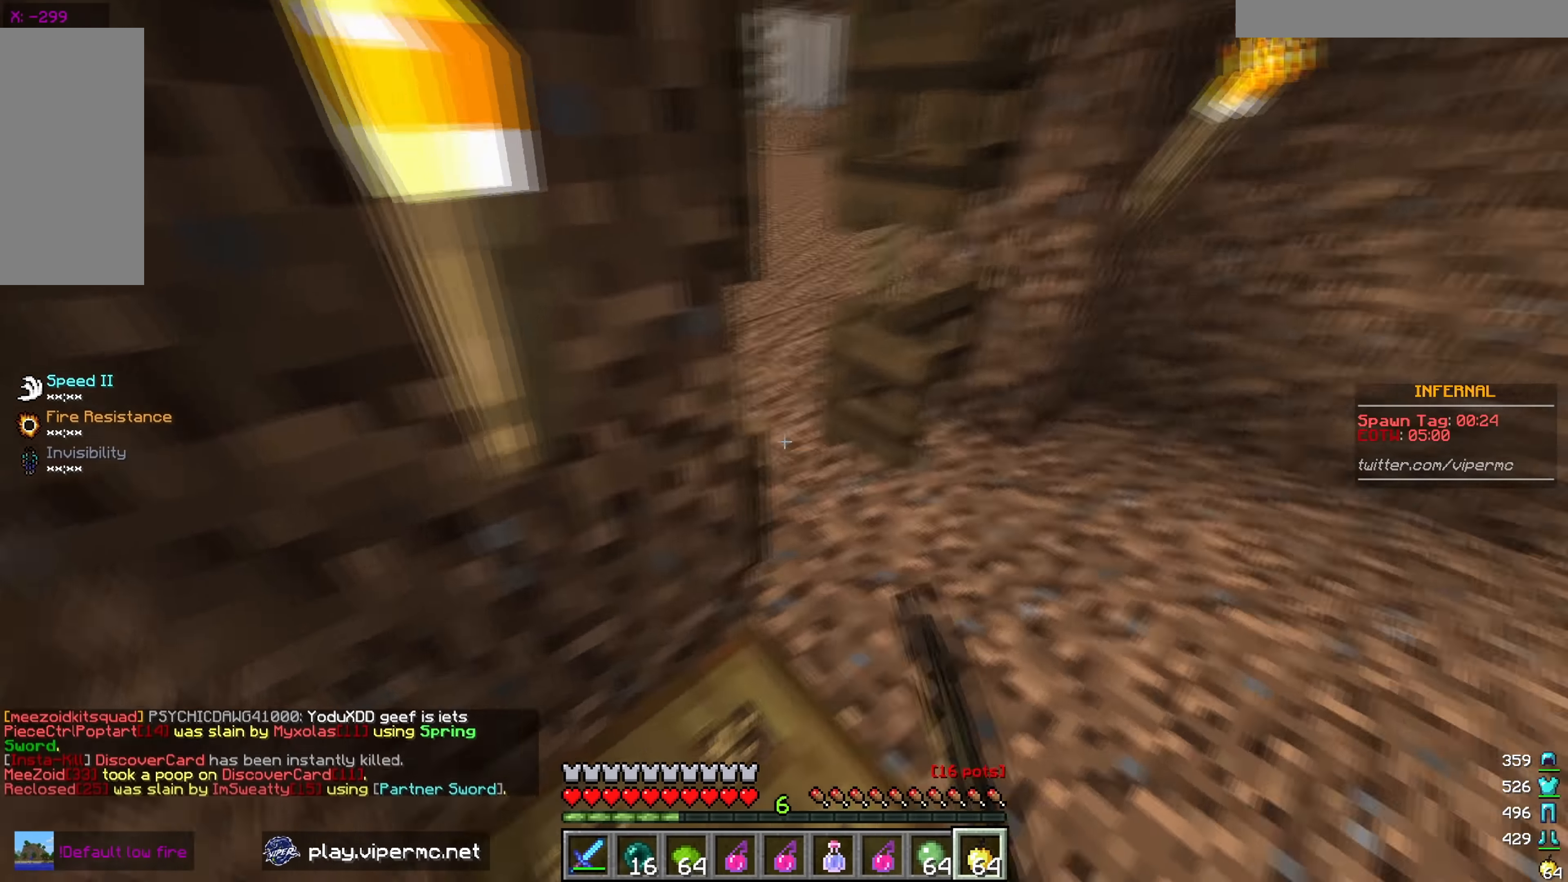
Gameplay with keyboard and mouse; each line is a JSON object with the keys and mouse buttons held at the frame after it. "events" lists presses ("down") and releases ("up") of "a", "d", "s", "w", "mouse_left" and "mouse_right" between this image and that frame as [ms after this image, input, new state], when the widget could be followed in between. "mouse_left", "mouse_right" = the "left", "right" buttons of the "mouse" list. No other keys are recorded. Fast repeated clicks can show as one long hold. Mouse movement is not recorded.
{"keys": ["w"], "mouse": [], "events": [[216, "s", "up"], [266, "w", "down"], [466, "d", "up"]]}
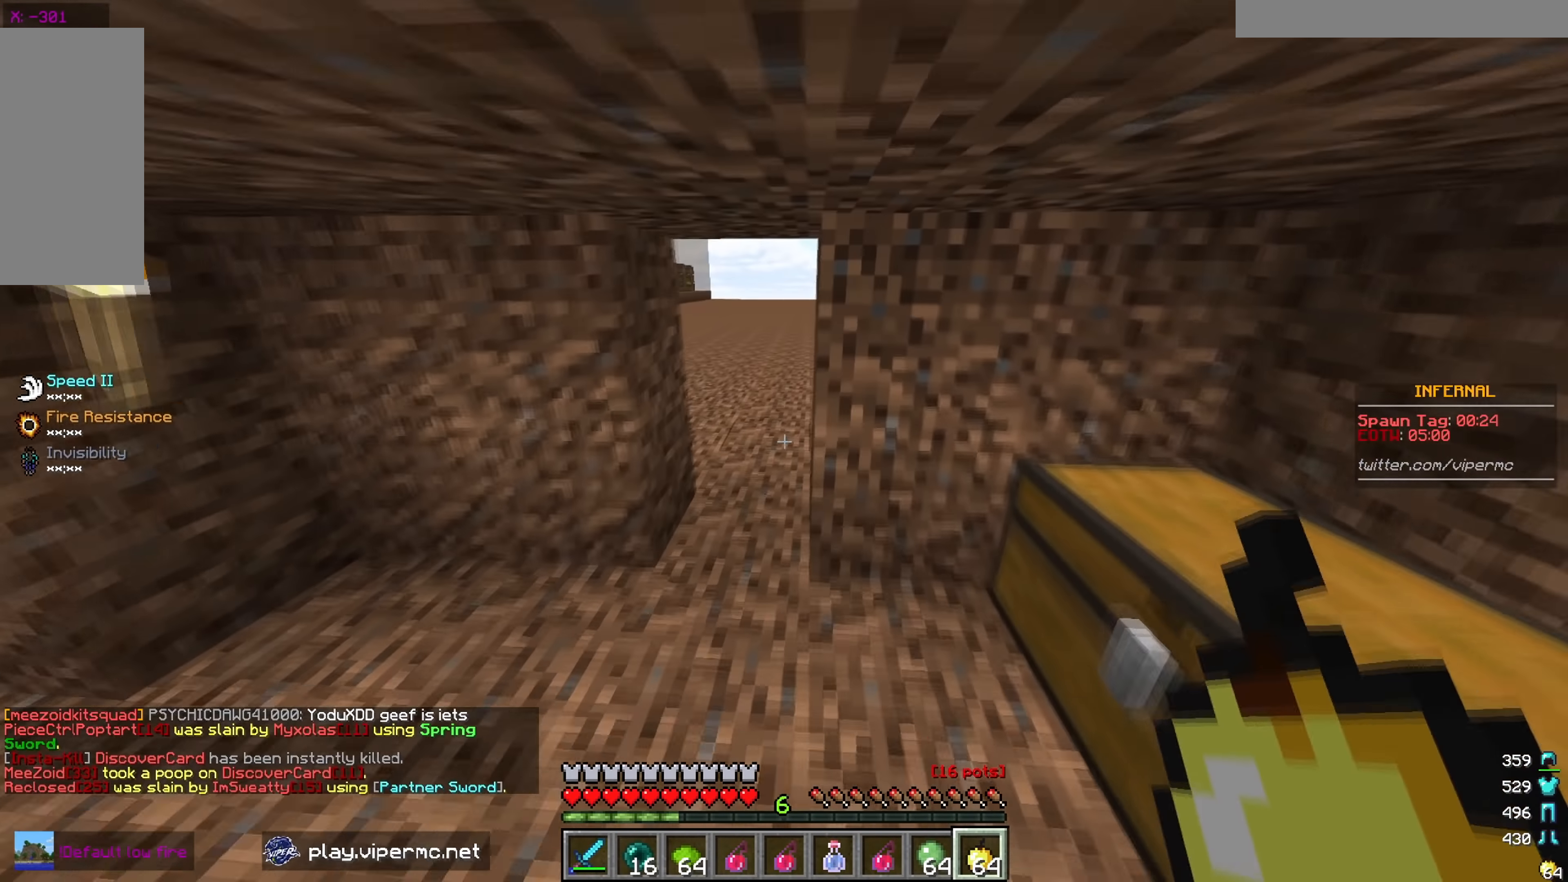
{"keys": ["w"], "mouse": [], "events": [[33, "a", "down"], [150, "a", "up"], [266, "d", "down"], [433, "d", "up"]]}
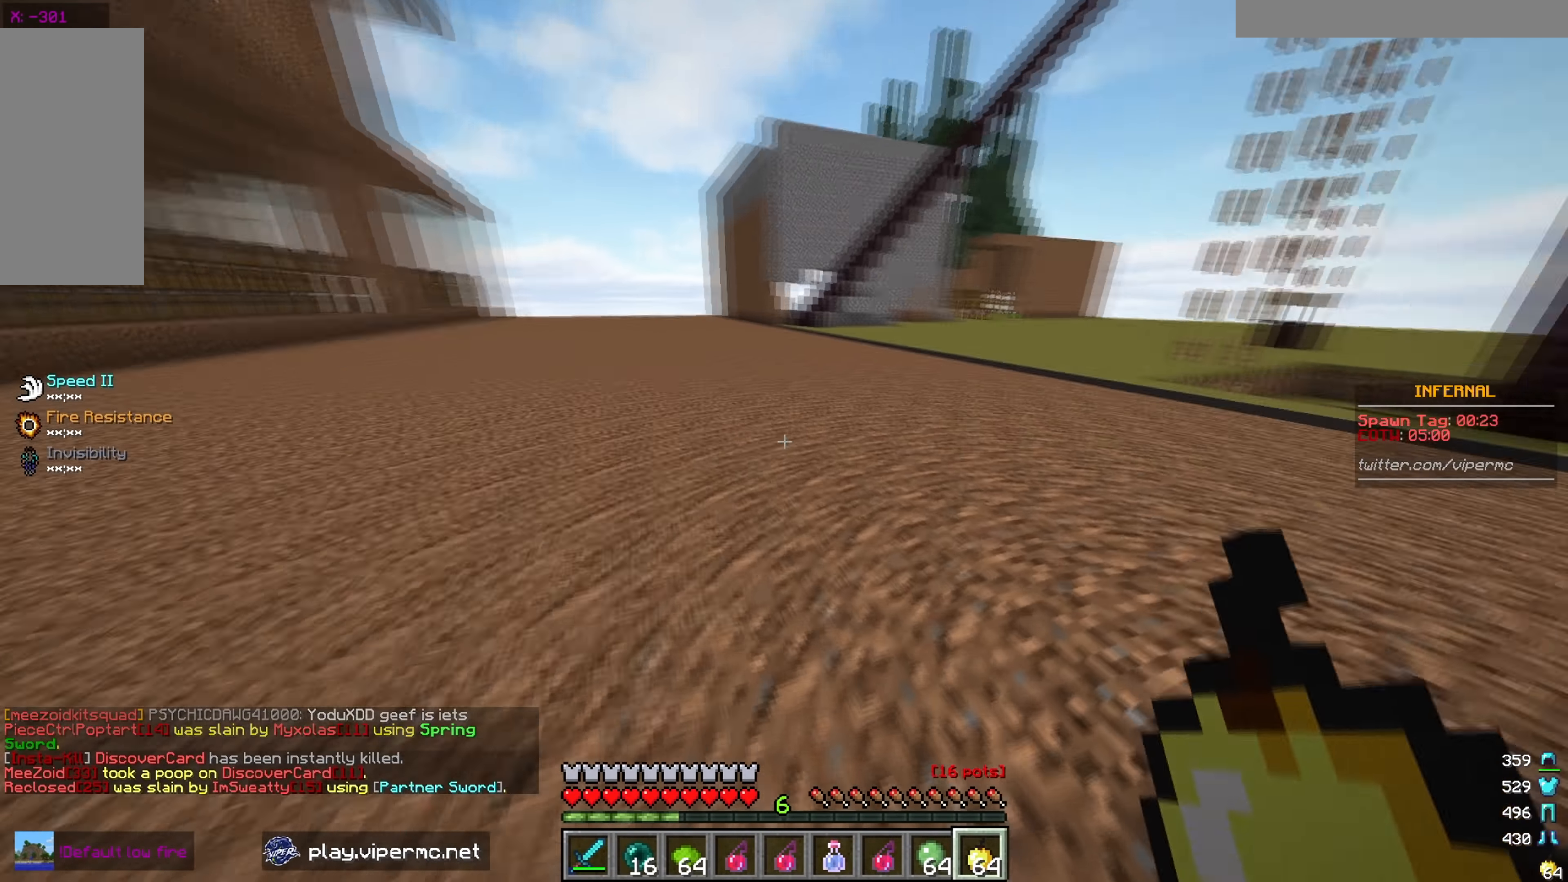
{"keys": ["w"], "mouse": [], "events": []}
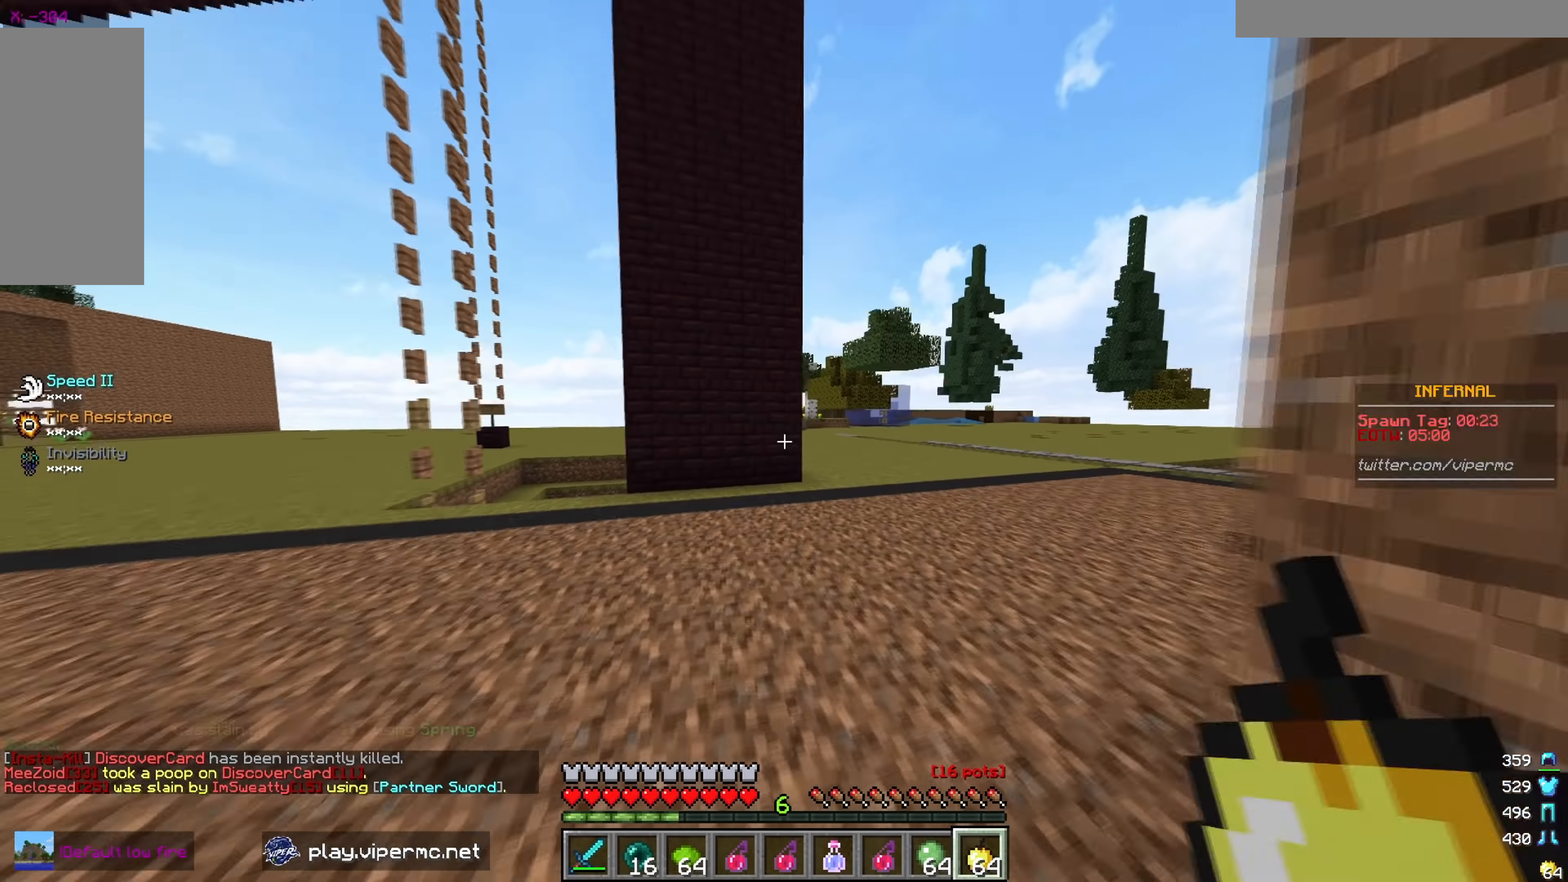
{"keys": ["w"], "mouse": [], "events": []}
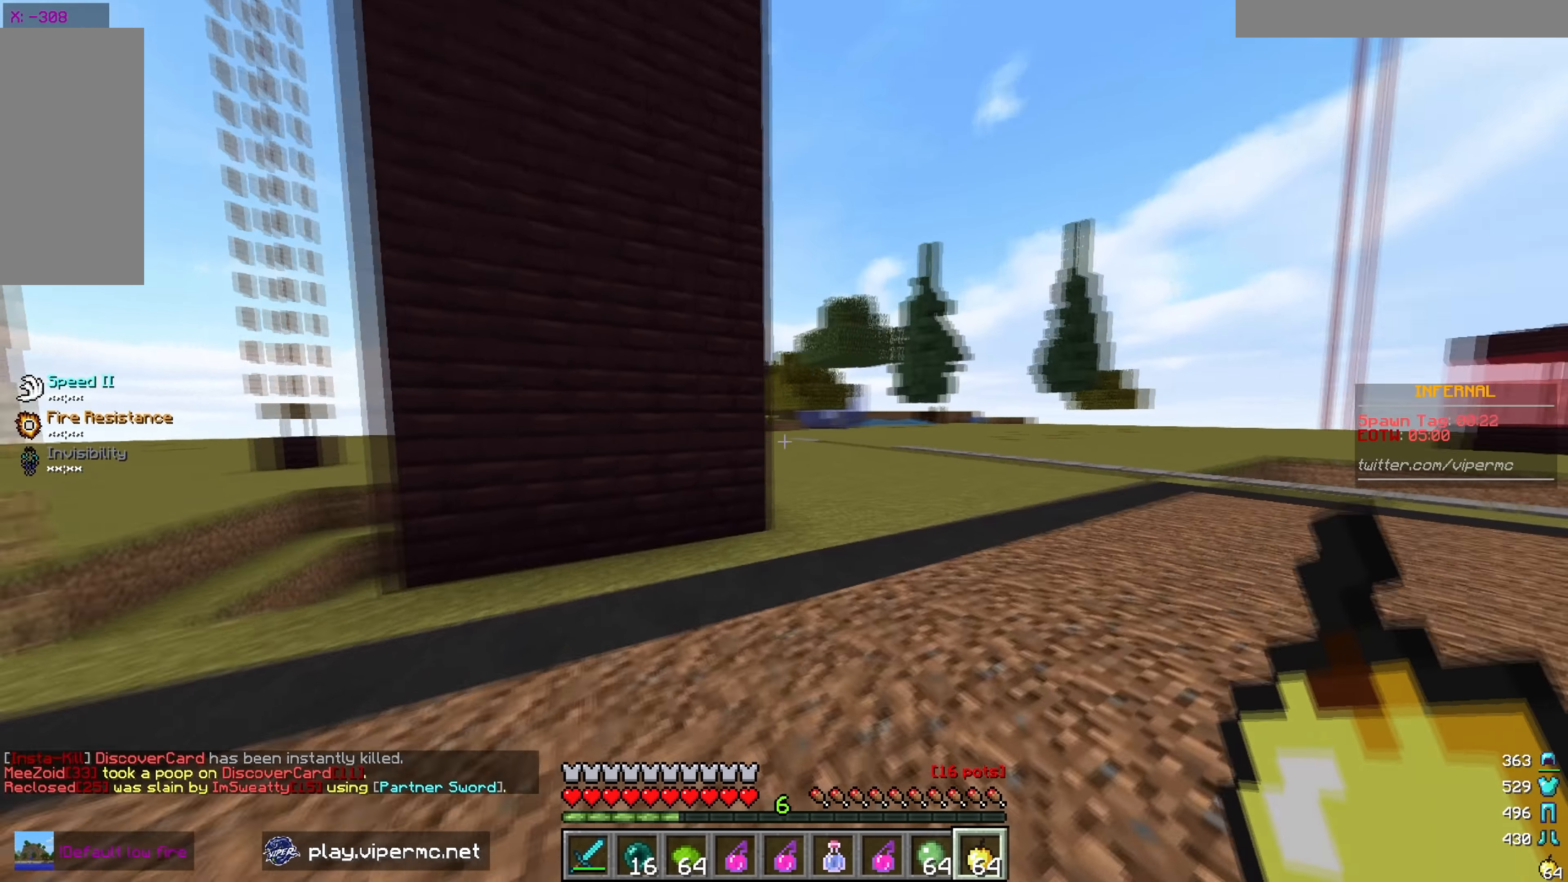
{"keys": ["w"], "mouse": [], "events": []}
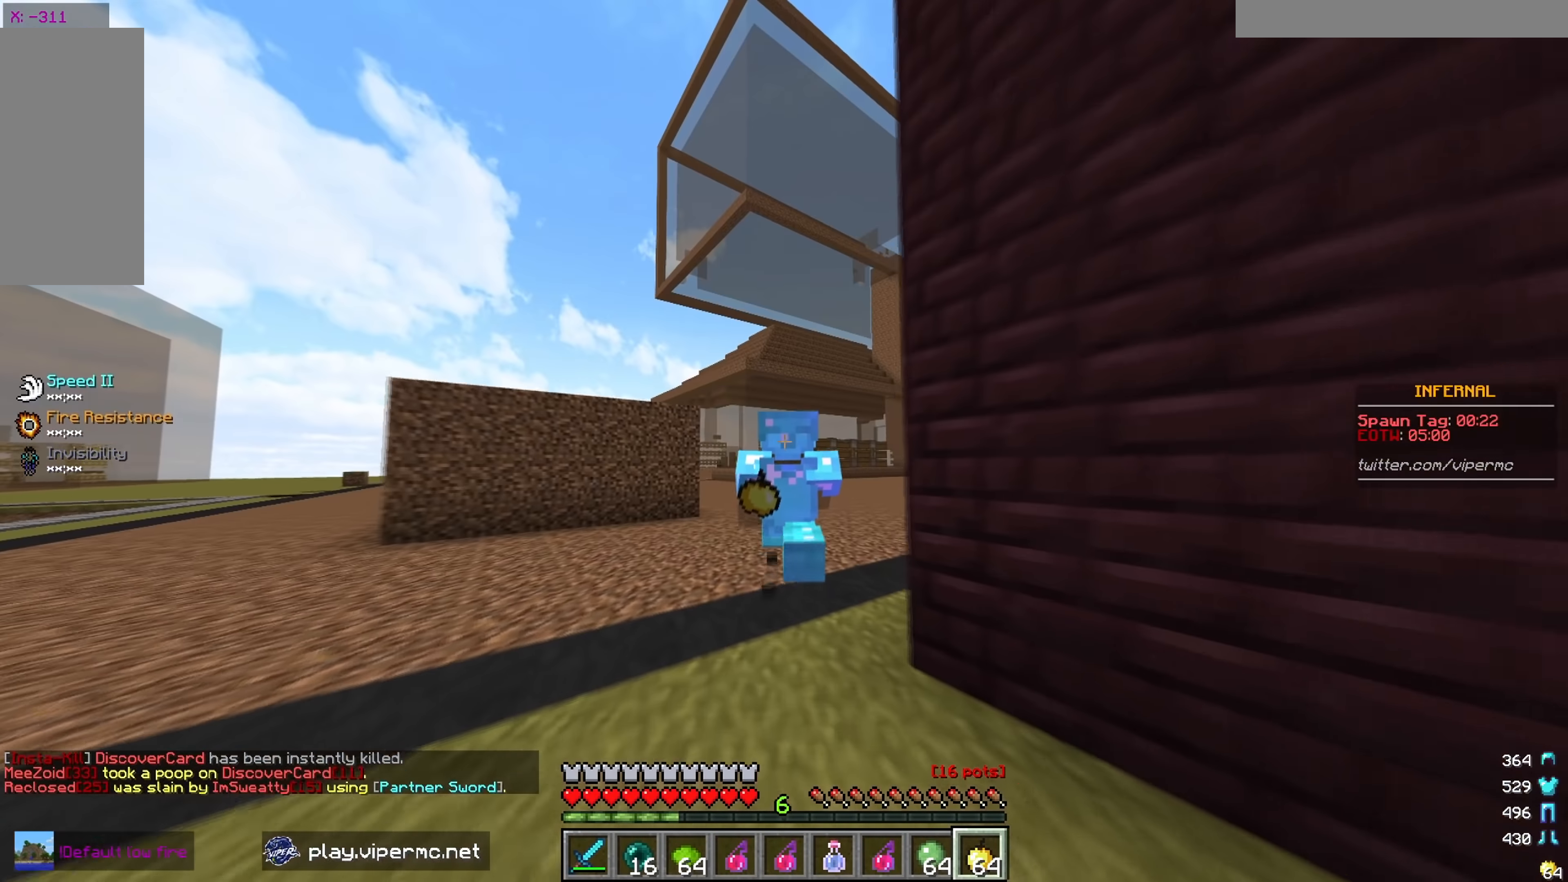
{"keys": ["w"], "mouse": [], "events": []}
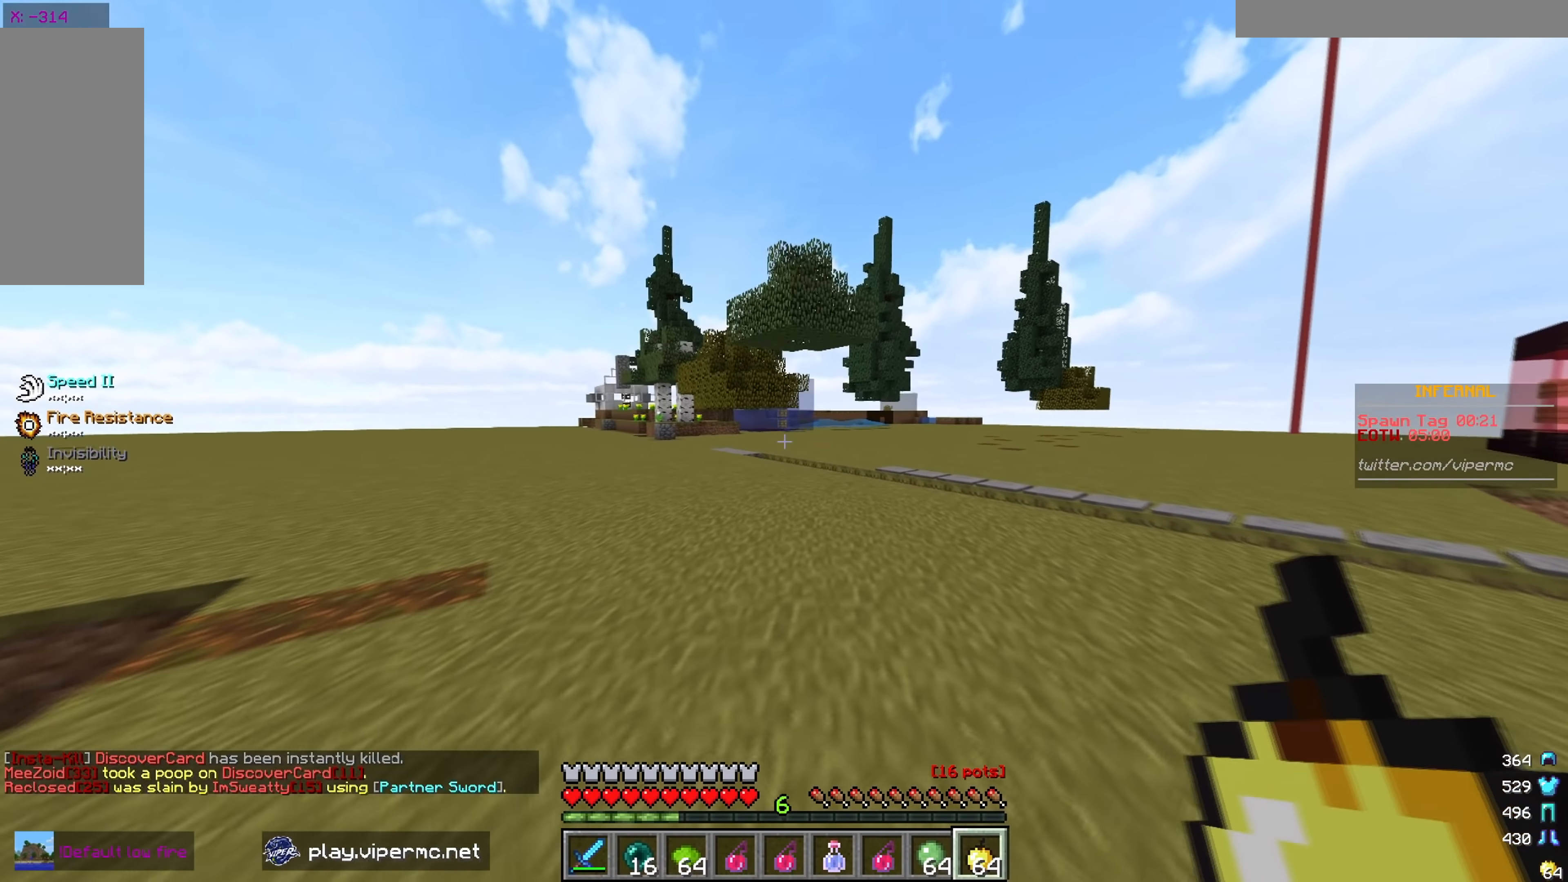
{"keys": ["w"], "mouse": [], "events": []}
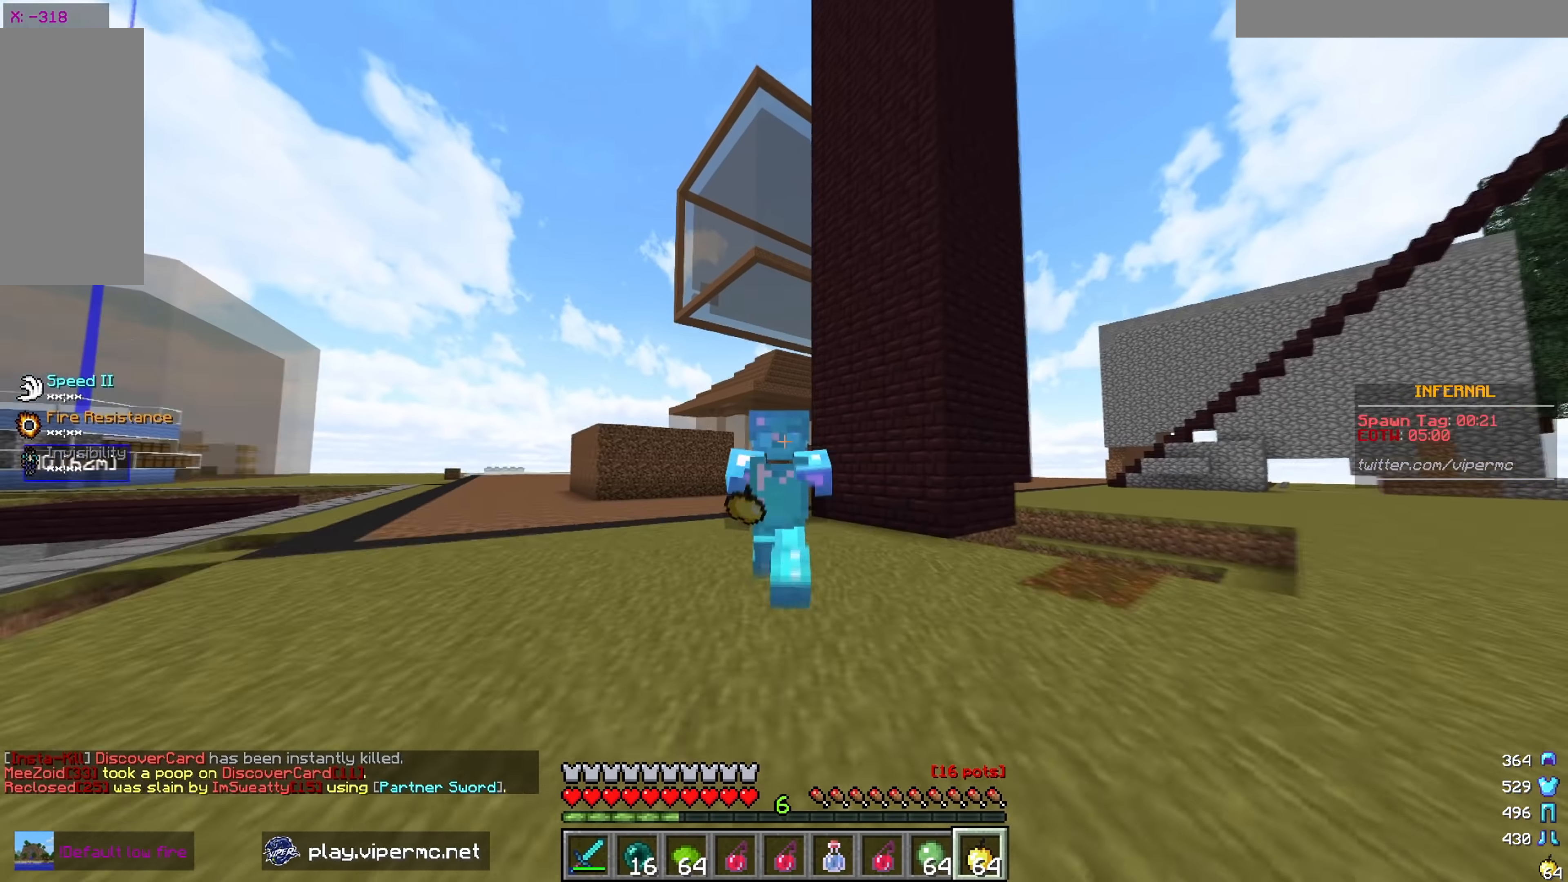
{"keys": ["w"], "mouse": [], "events": []}
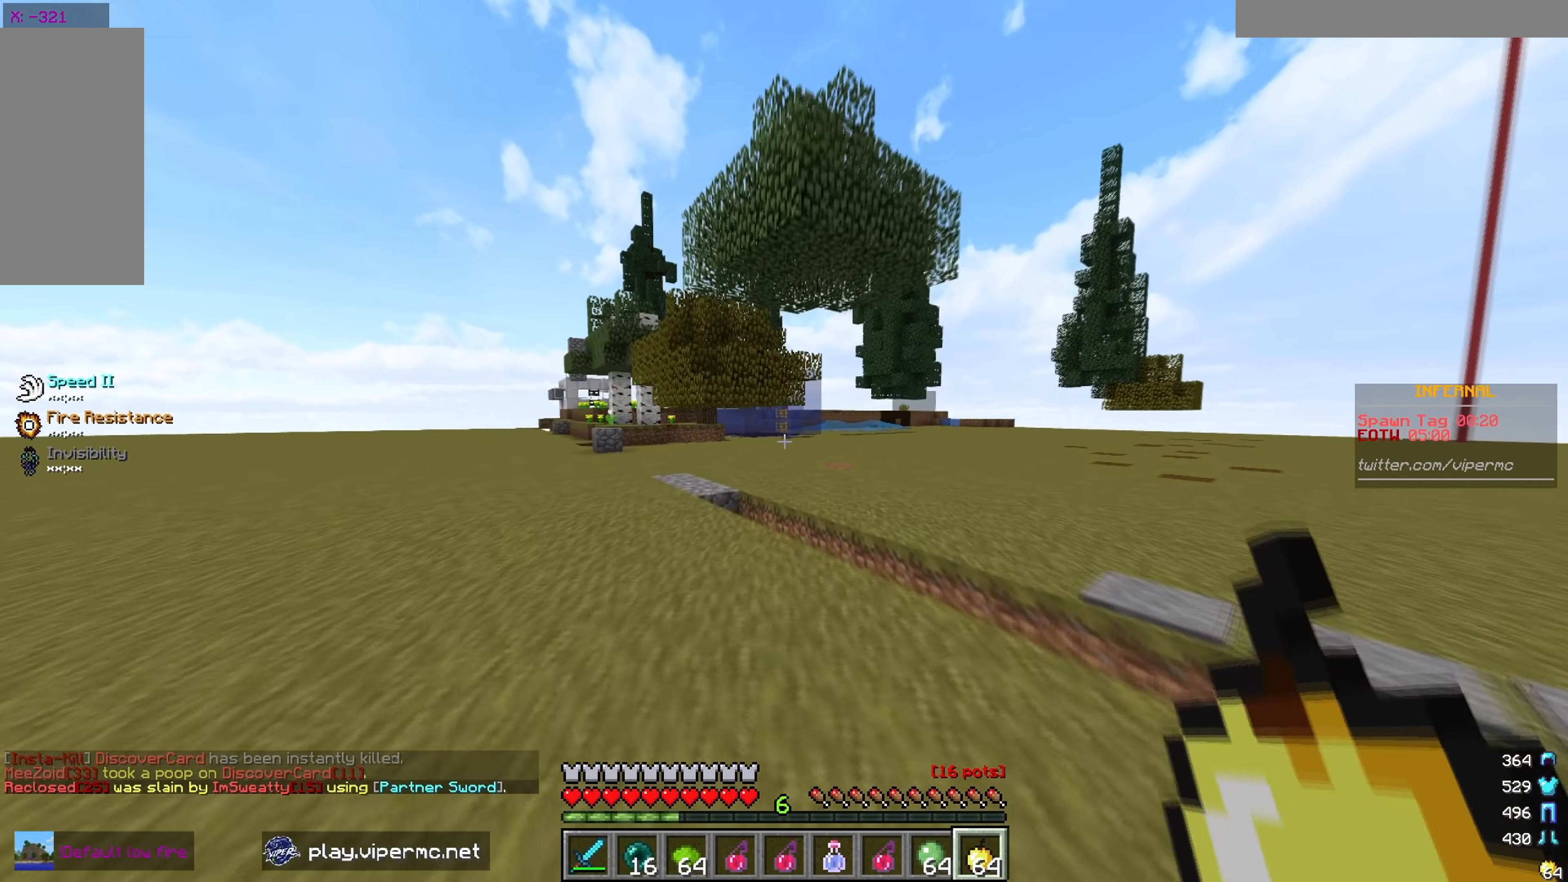
{"keys": ["w"], "mouse": [], "events": []}
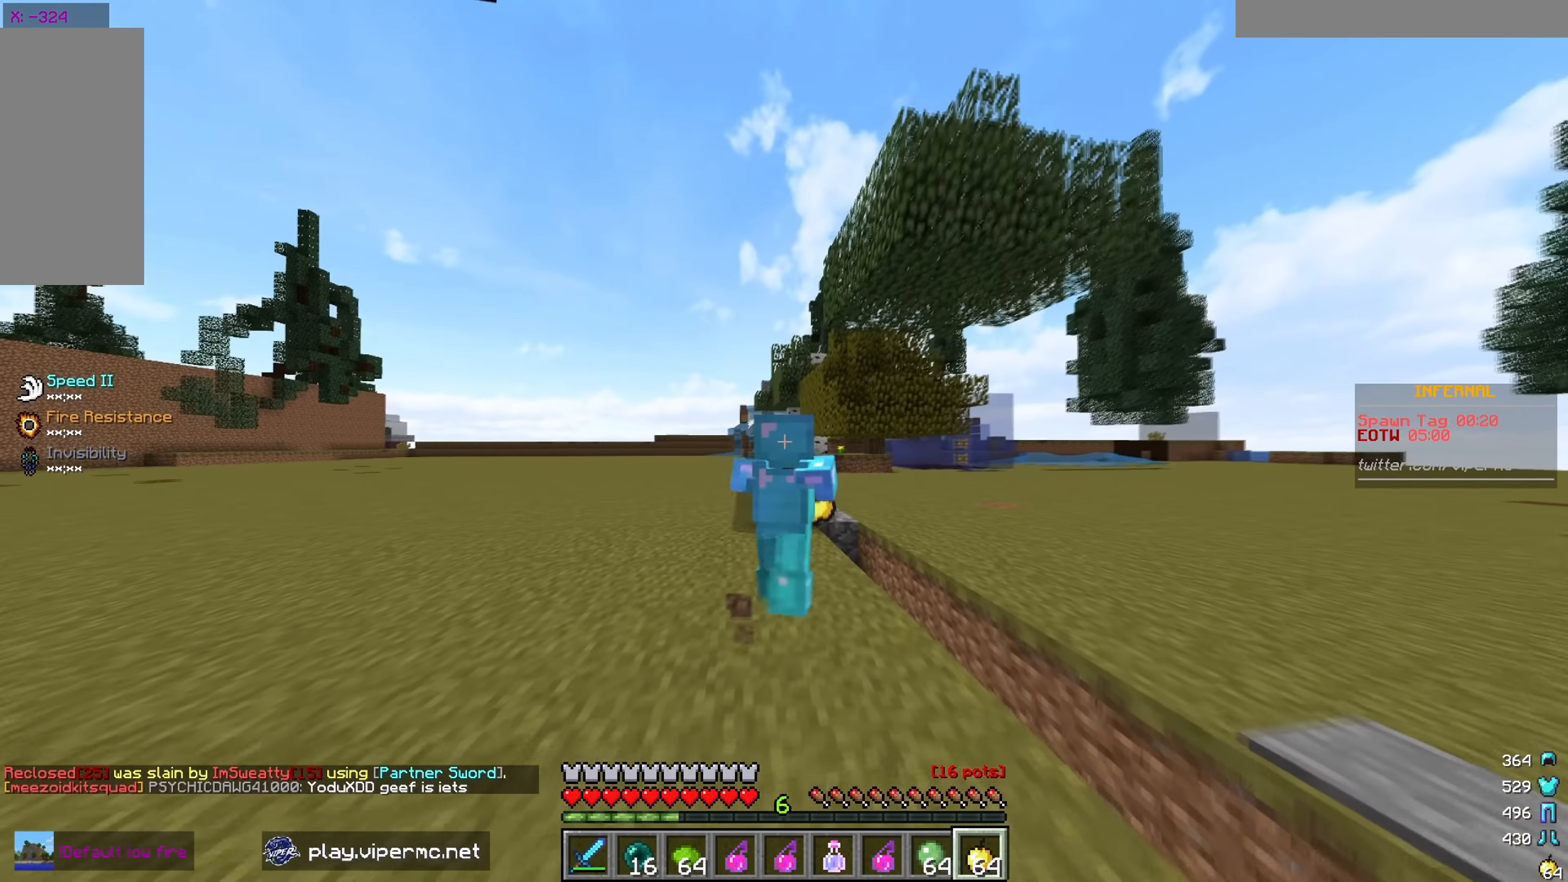
{"keys": ["w"], "mouse": [], "events": []}
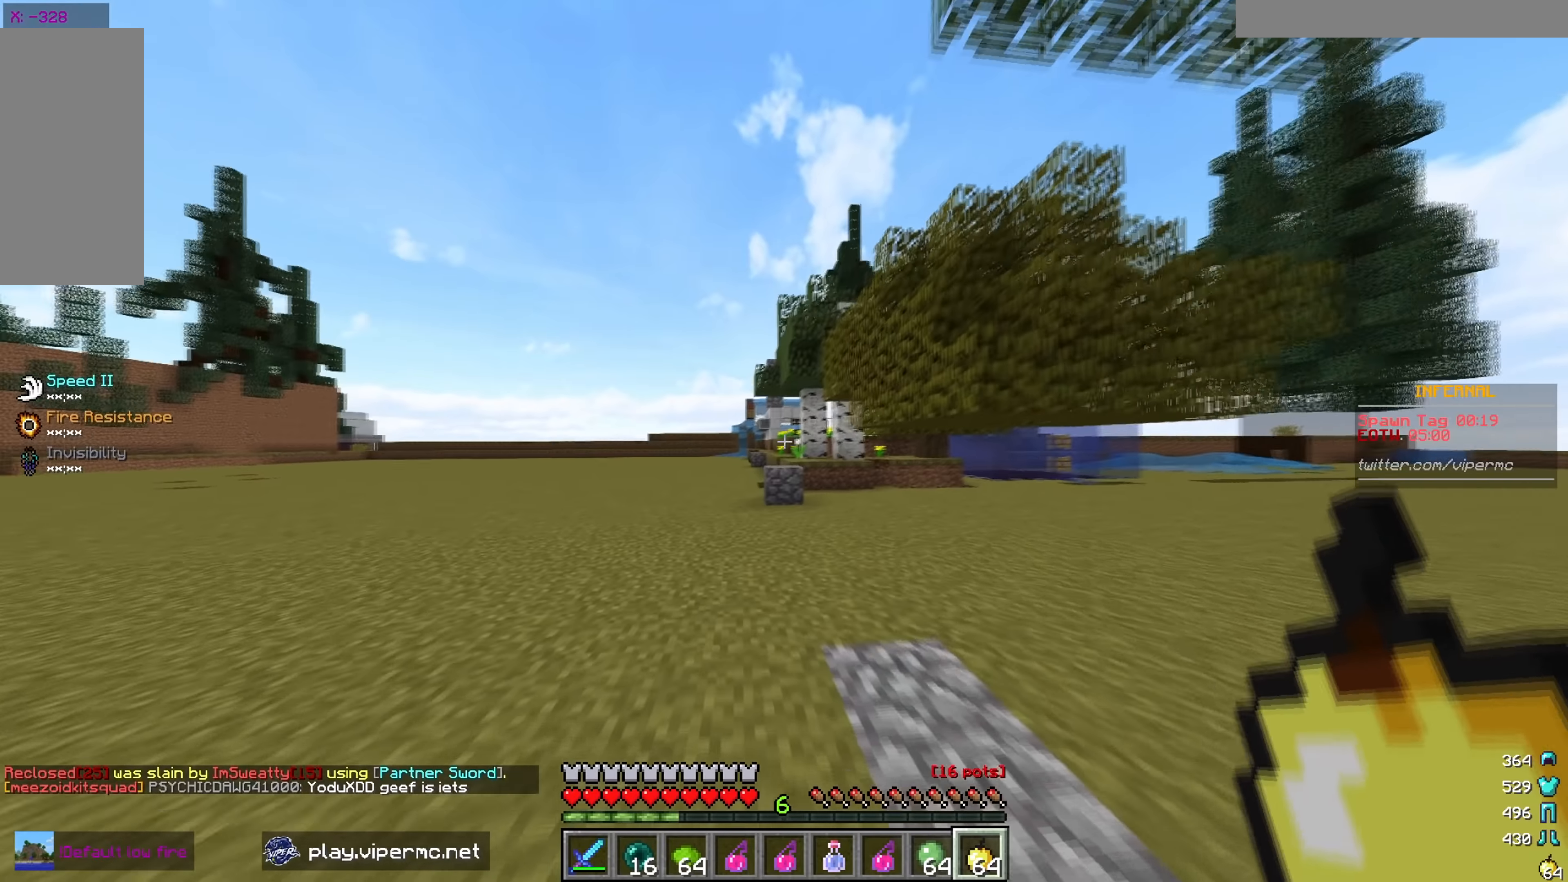
{"keys": ["w"], "mouse": [], "events": [[50, "d", "down"], [233, "d", "up"], [333, "a", "down"], [450, "a", "up"]]}
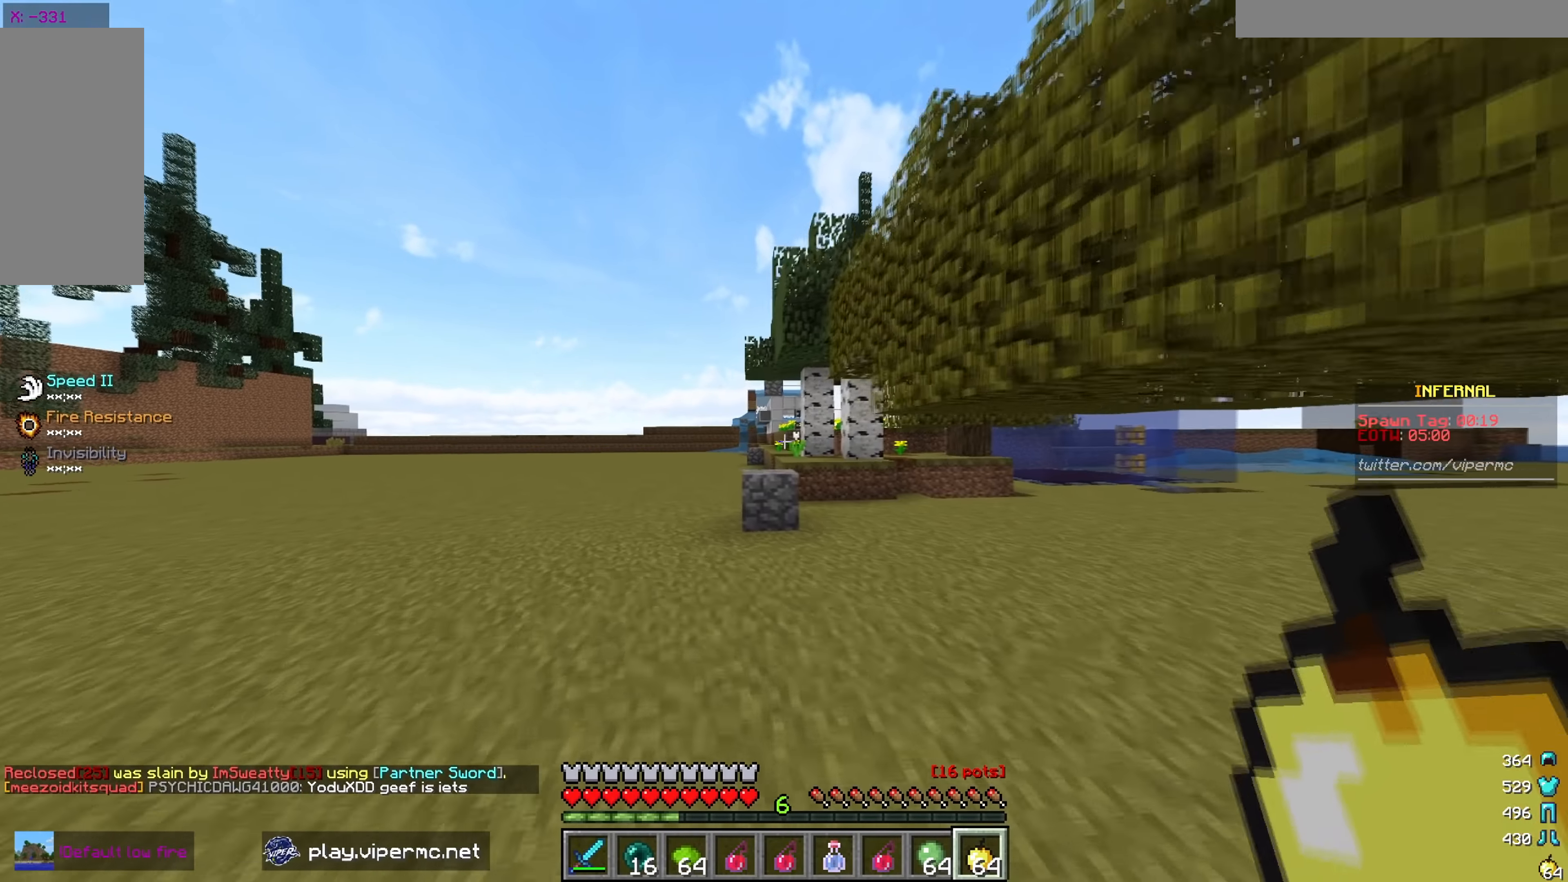
{"keys": ["d", "w"], "mouse": [], "events": [[83, "d", "down"]]}
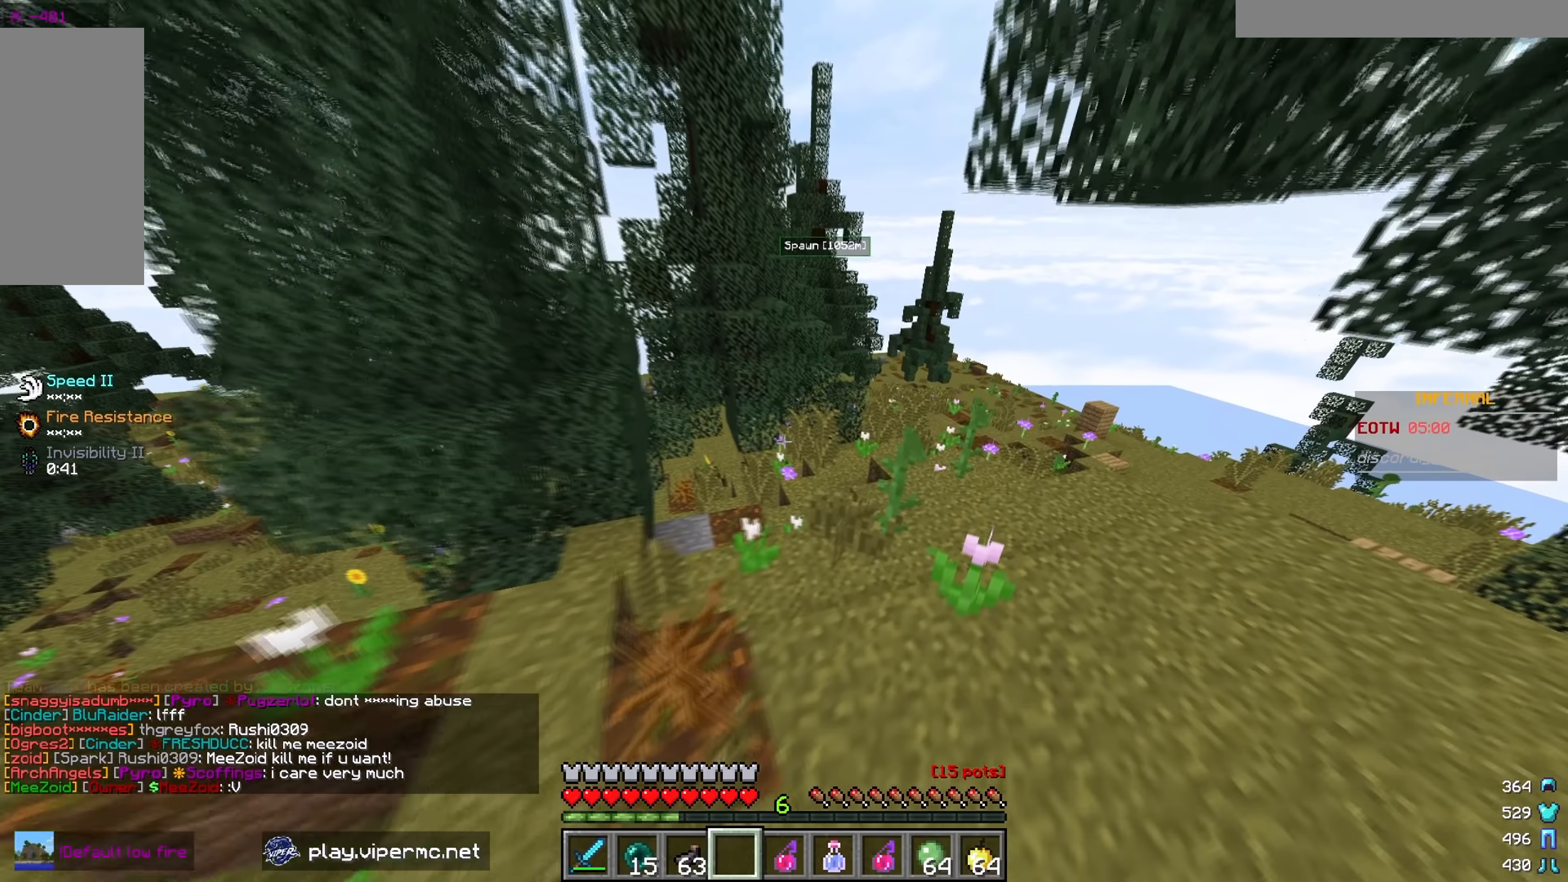
{"keys": ["w"], "mouse": [], "events": [[100, "d", "up"]]}
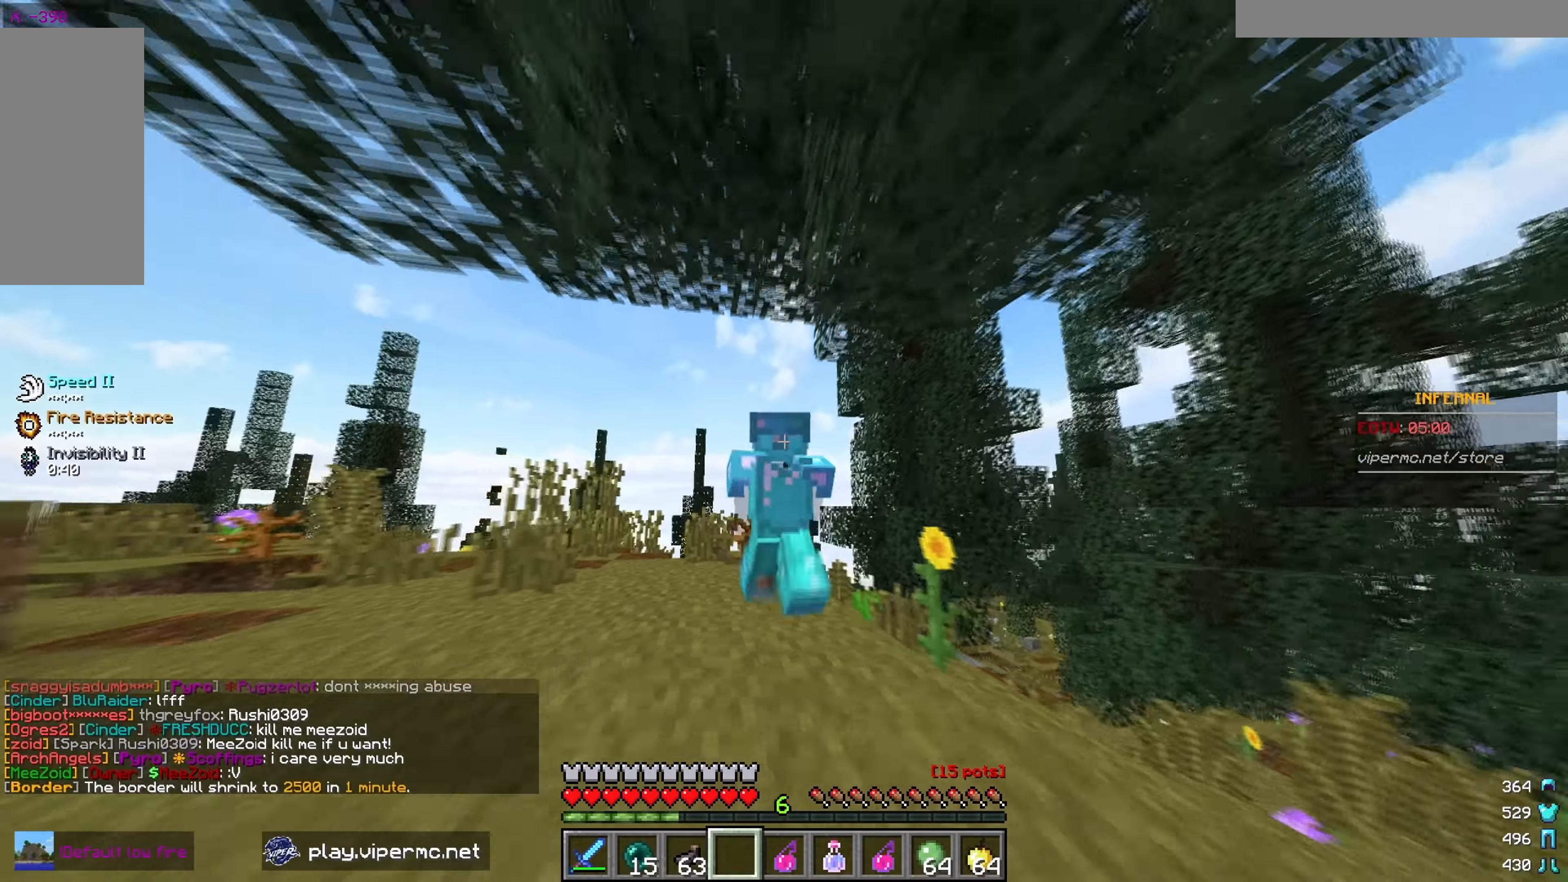
{"keys": ["w"], "mouse": [], "events": []}
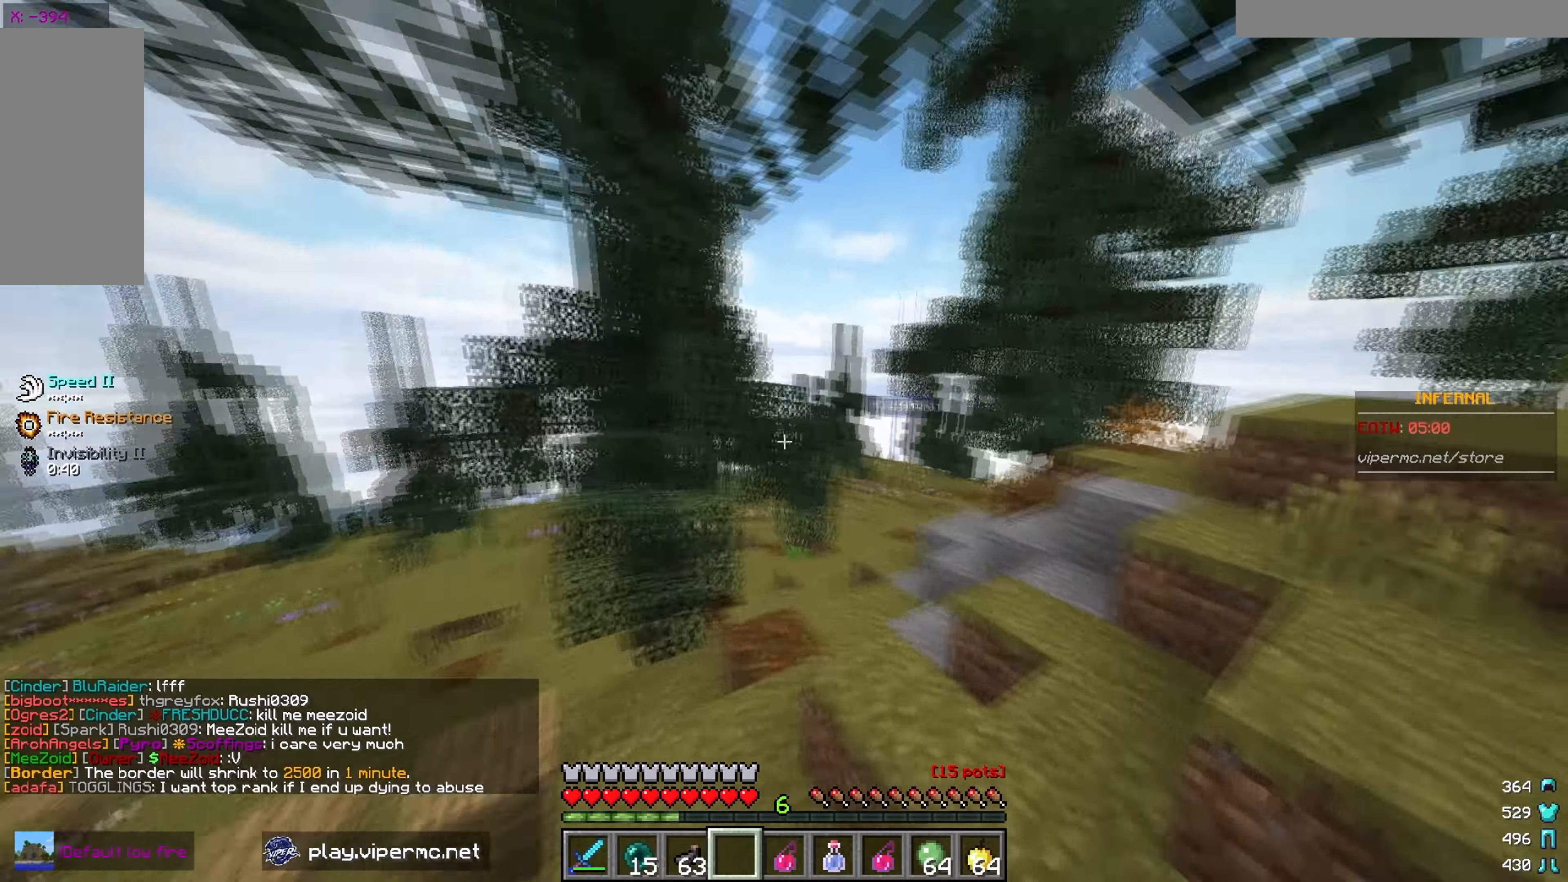
{"keys": ["w"], "mouse": [], "events": [[233, "a", "down"], [450, "a", "up"]]}
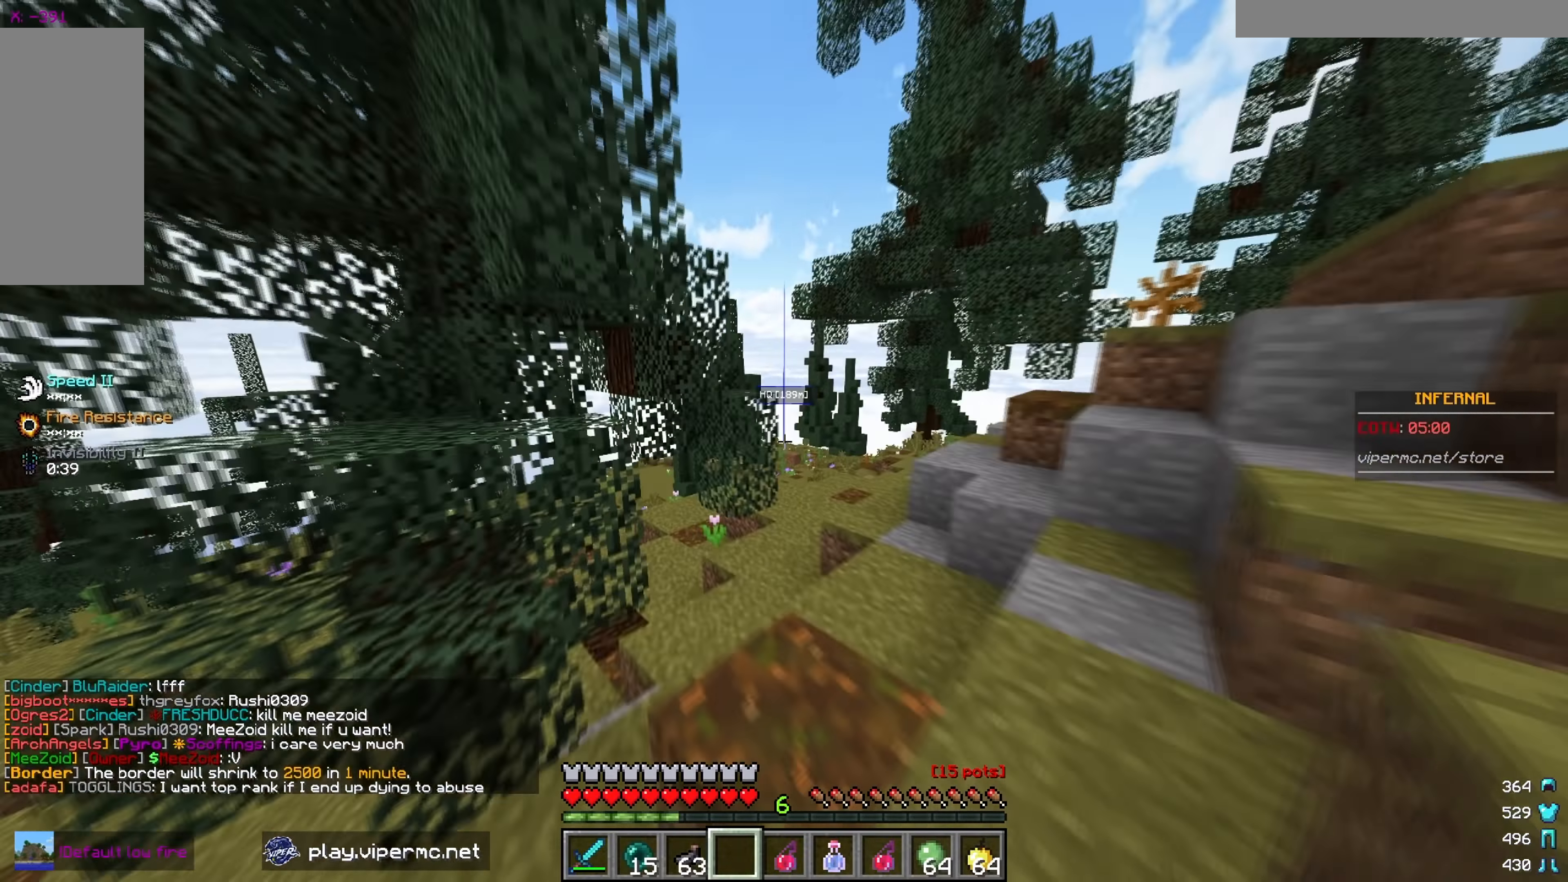
{"keys": ["w"], "mouse": [], "events": []}
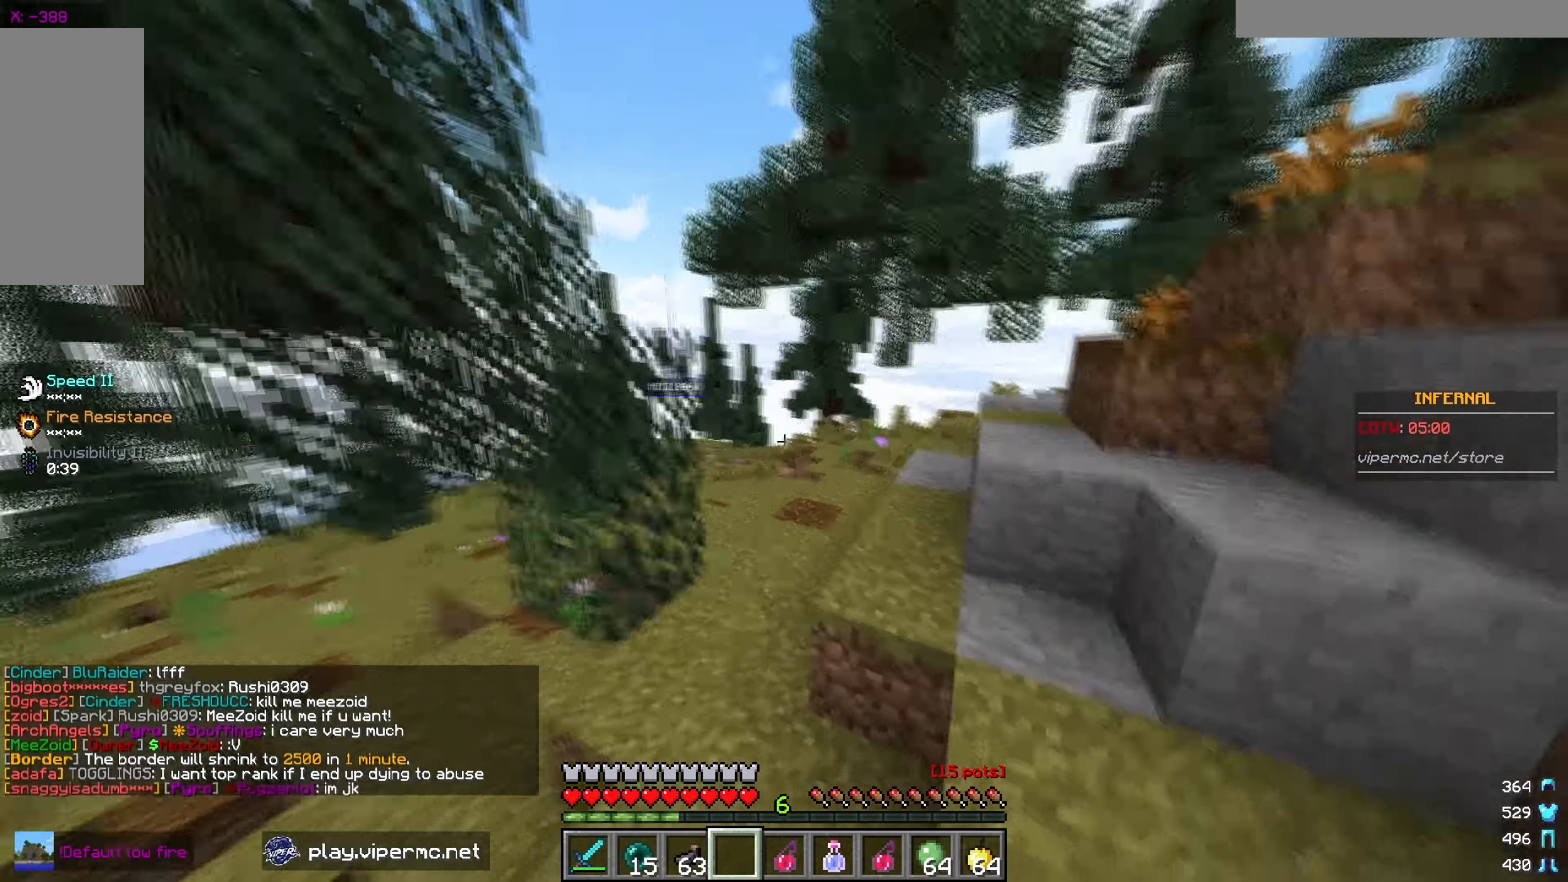
{"keys": ["w"], "mouse": [], "events": []}
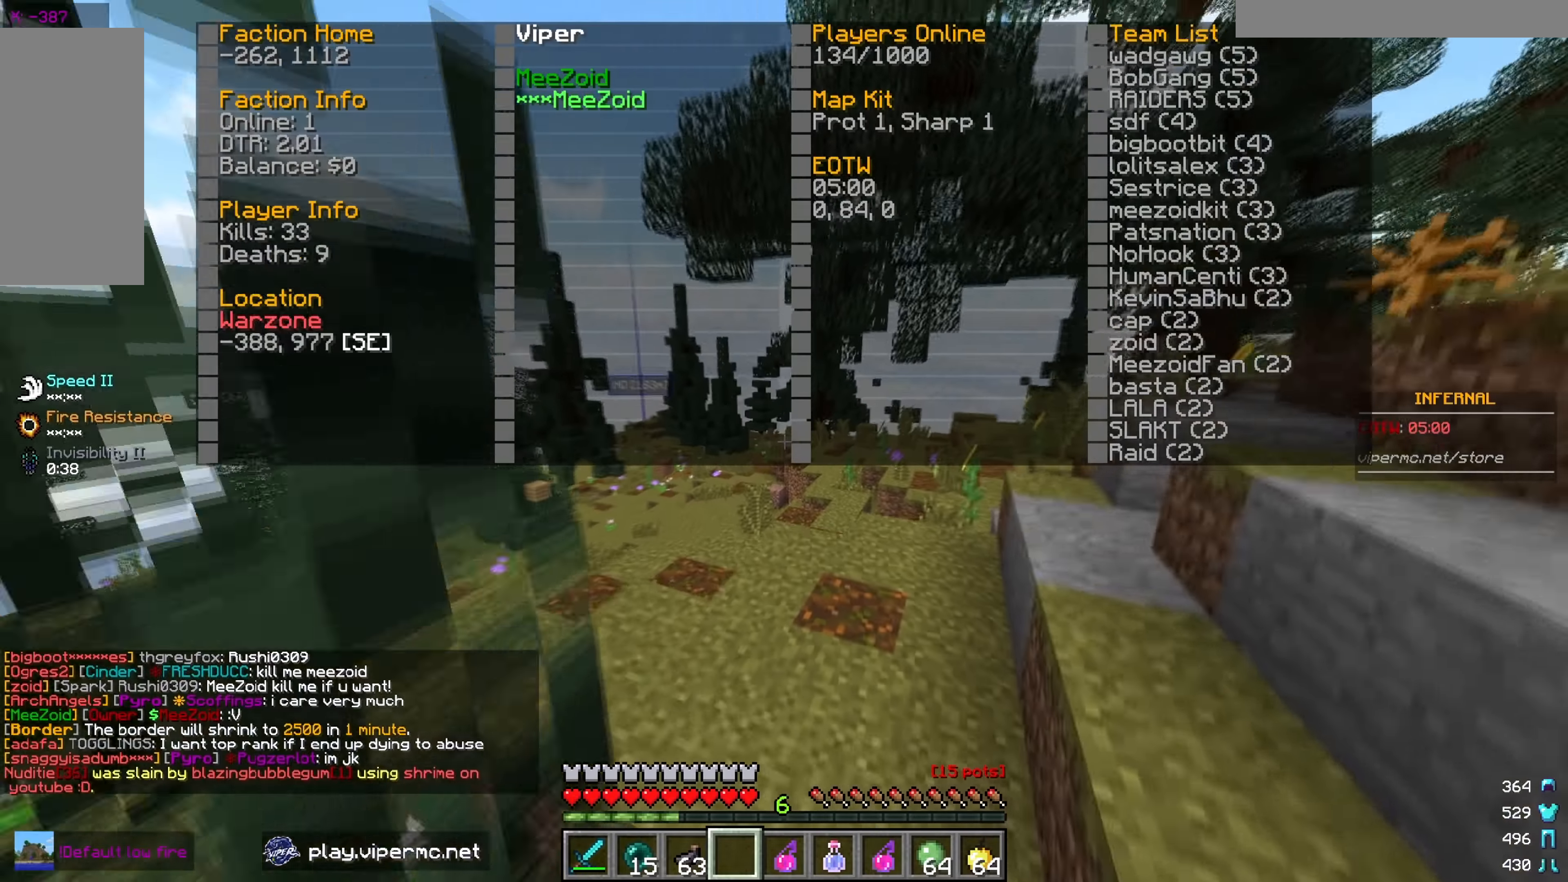
{"keys": ["w"], "mouse": [], "events": []}
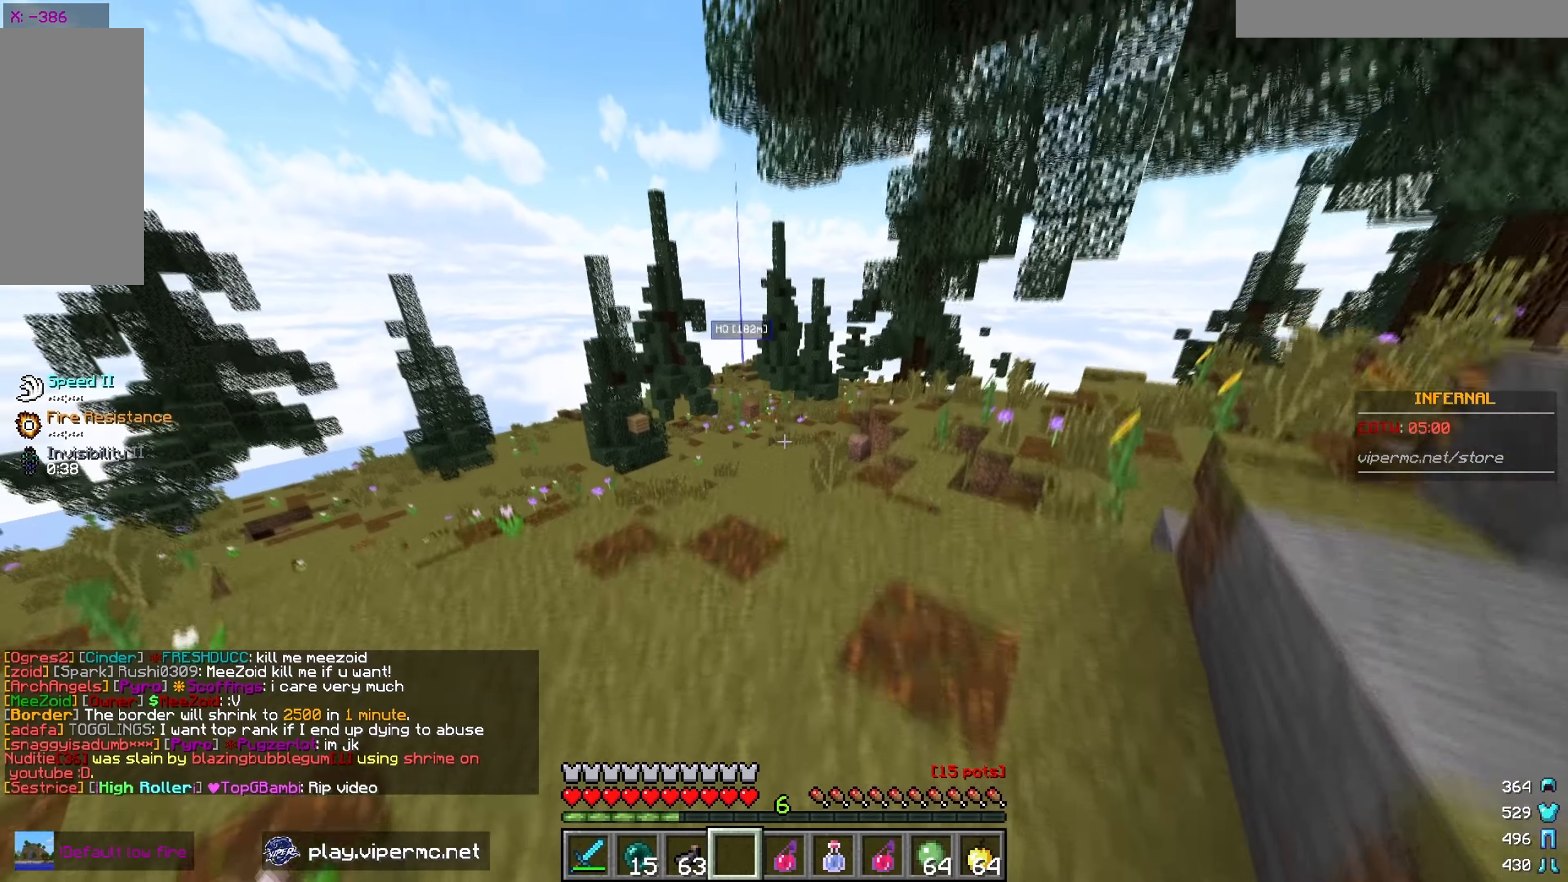
{"keys": ["a", "w"], "mouse": [], "events": [[283, "a", "down"]]}
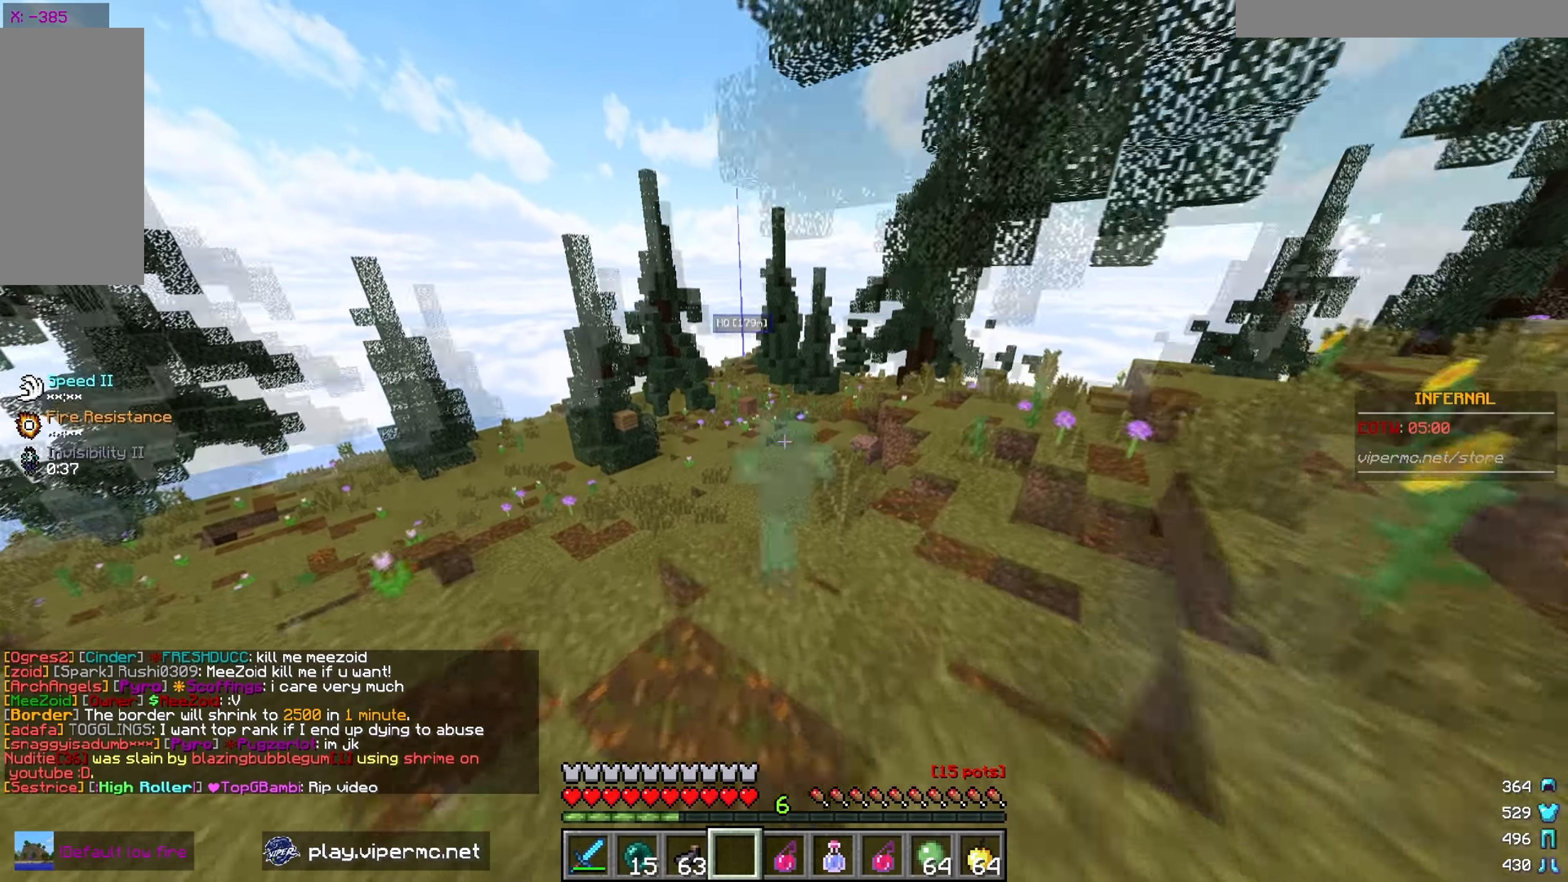
{"keys": ["w"], "mouse": [], "events": [[83, "a", "up"]]}
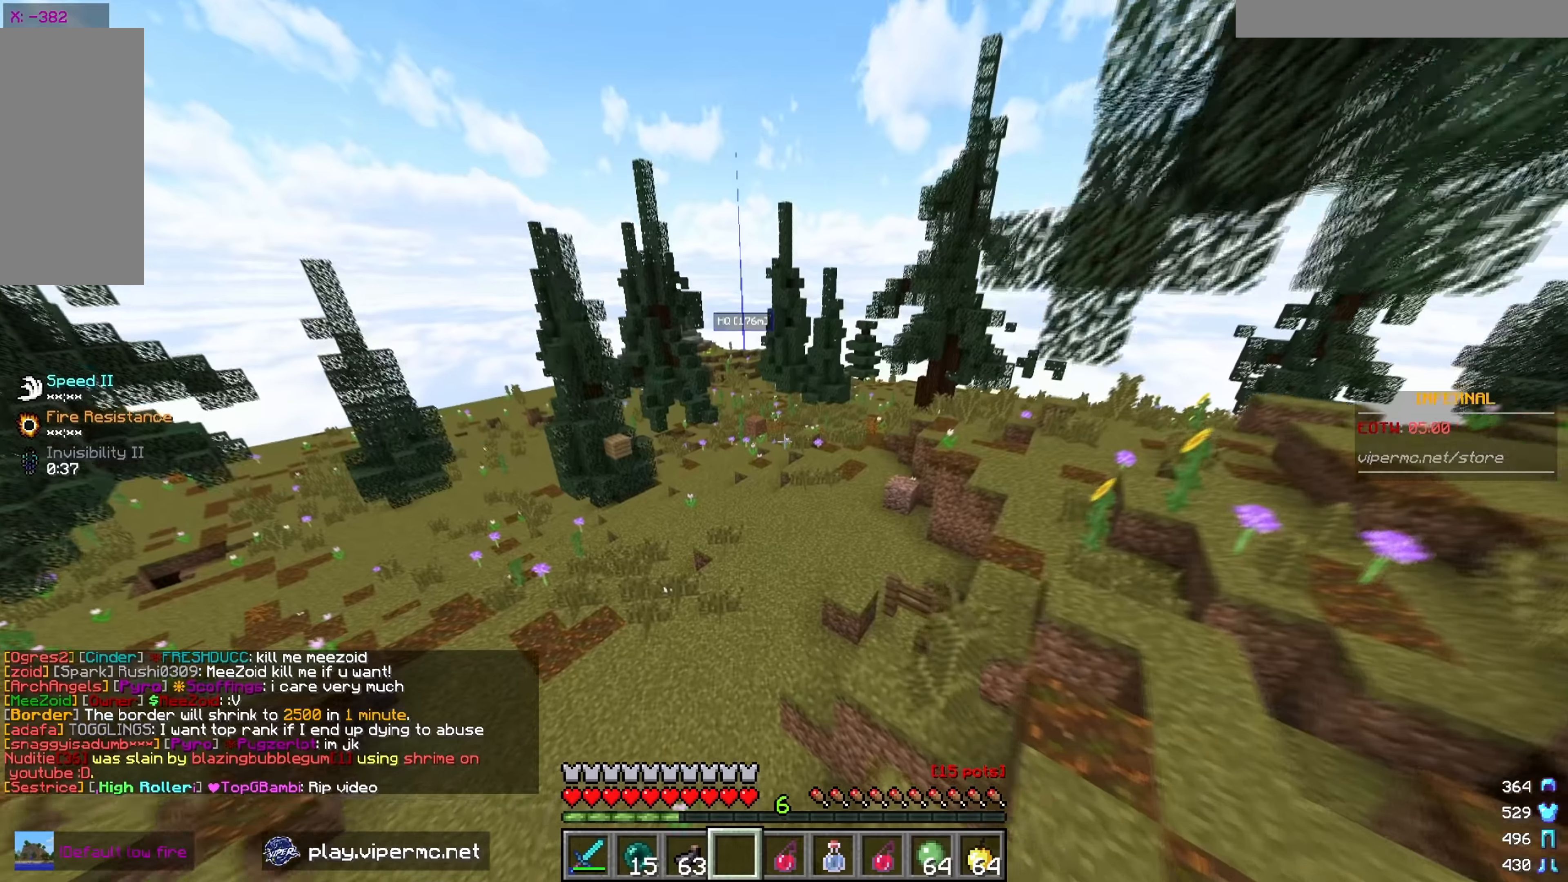
{"keys": ["a", "w"], "mouse": ["left"], "events": [[233, "a", "down"], [450, "mouse_left", "down"]]}
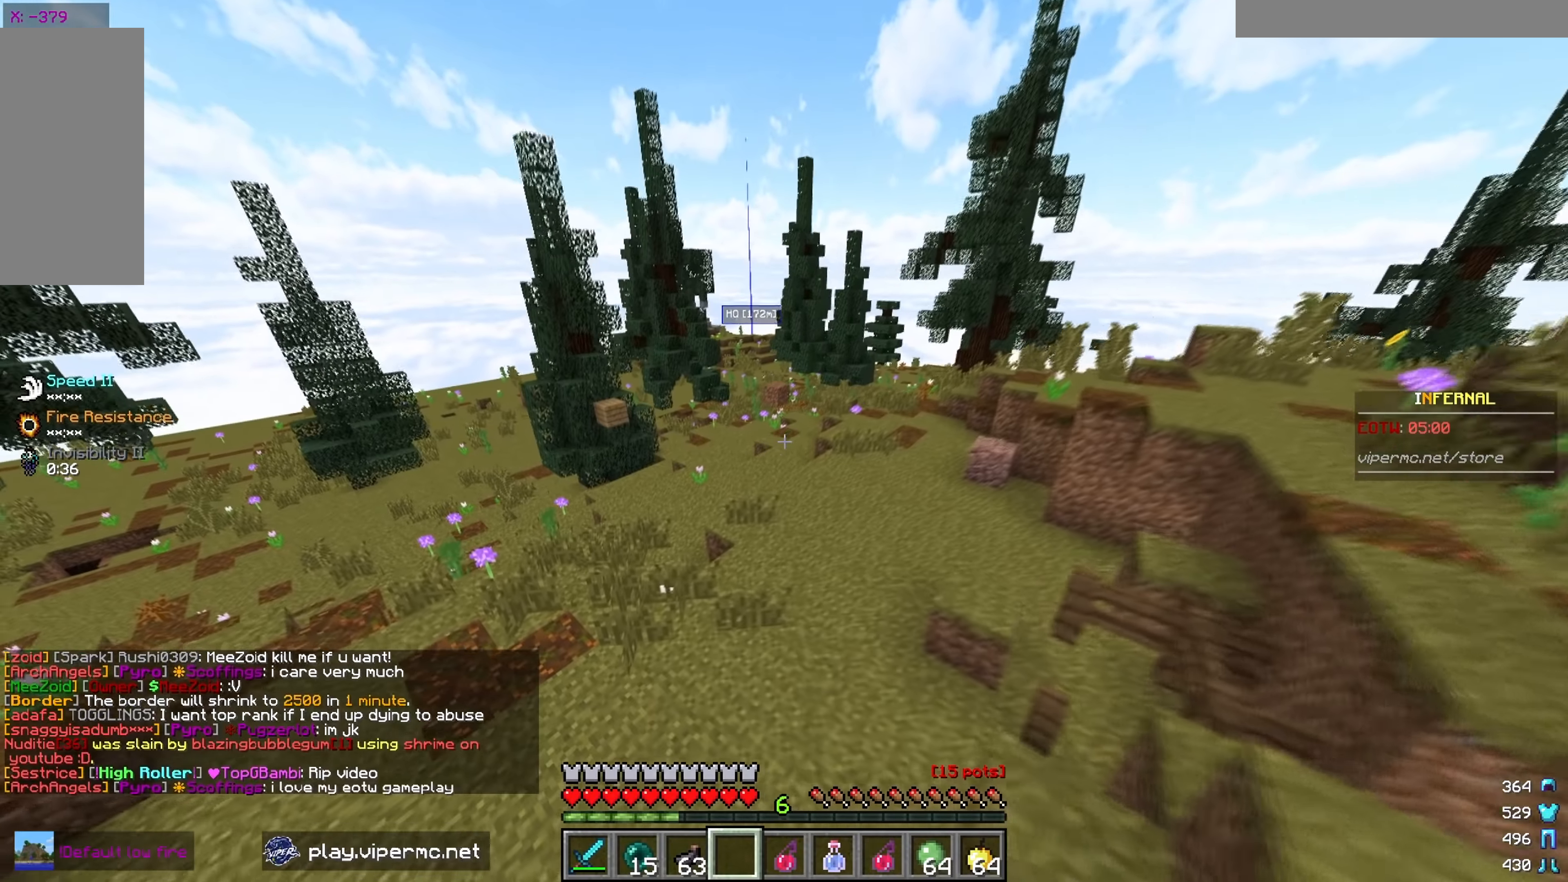
{"keys": ["w"], "mouse": [], "events": [[166, "a", "up"], [349, "mouse_left", "up"]]}
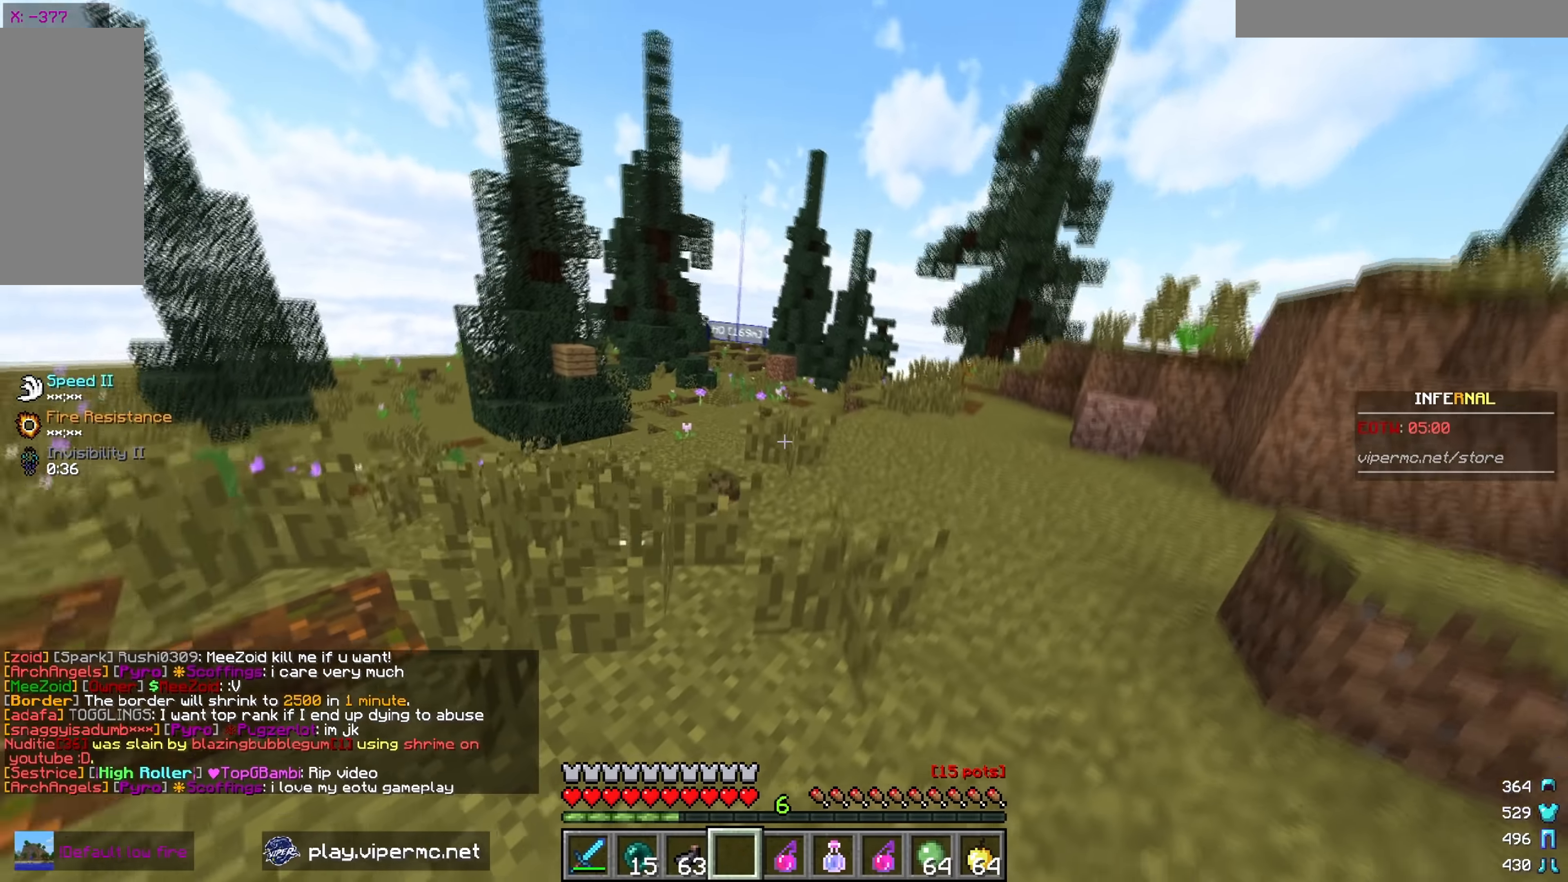
{"keys": ["d", "w"], "mouse": [], "events": [[433, "d", "down"]]}
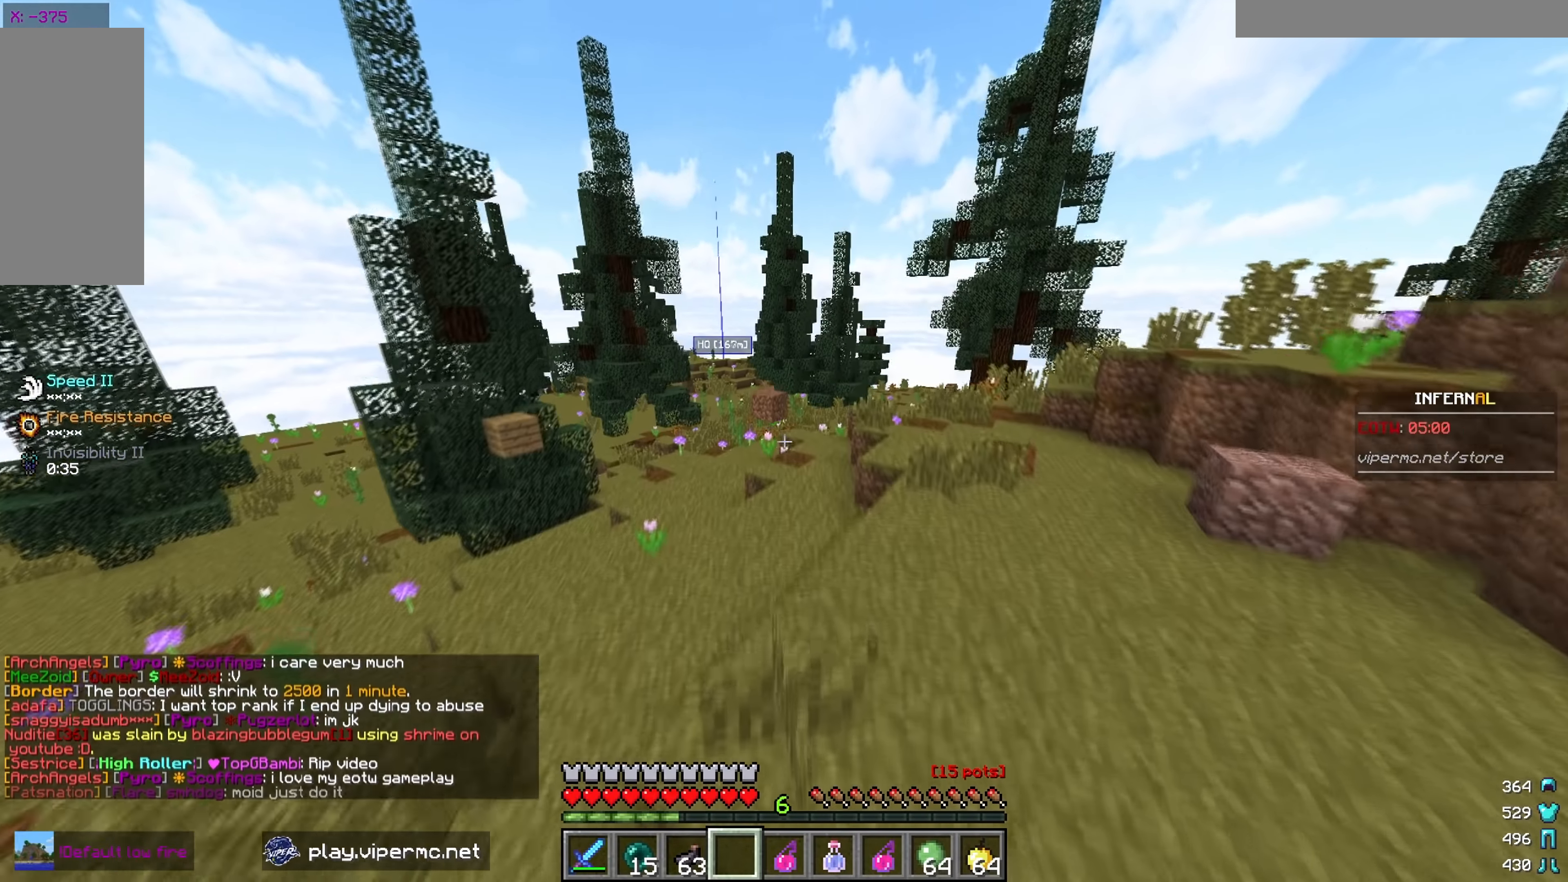
{"keys": ["w"], "mouse": [], "events": [[217, "d", "up"]]}
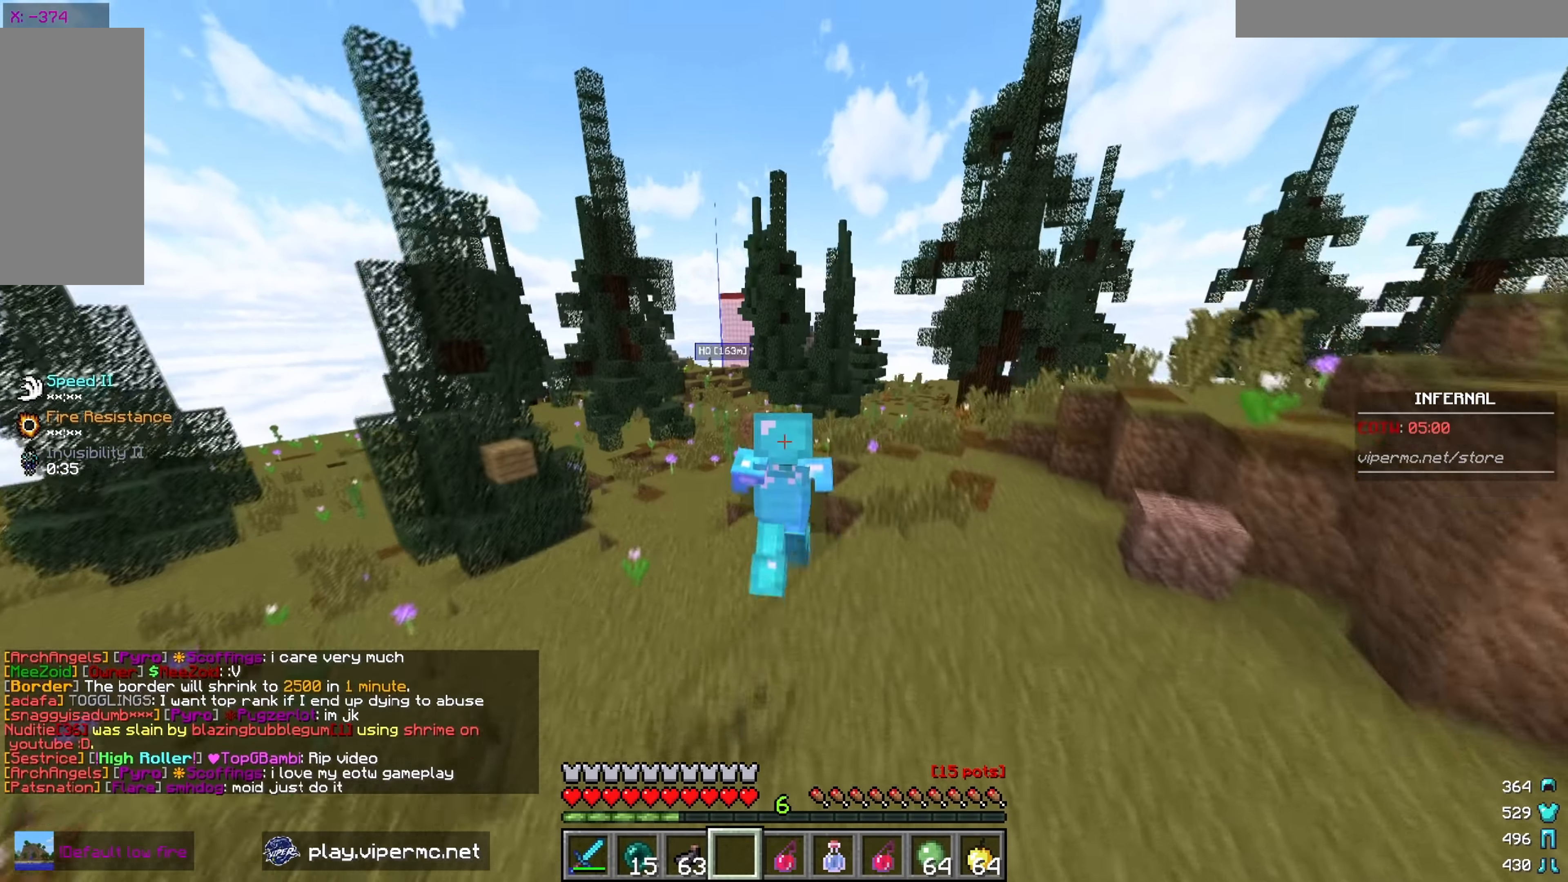
{"keys": ["w"], "mouse": [], "events": []}
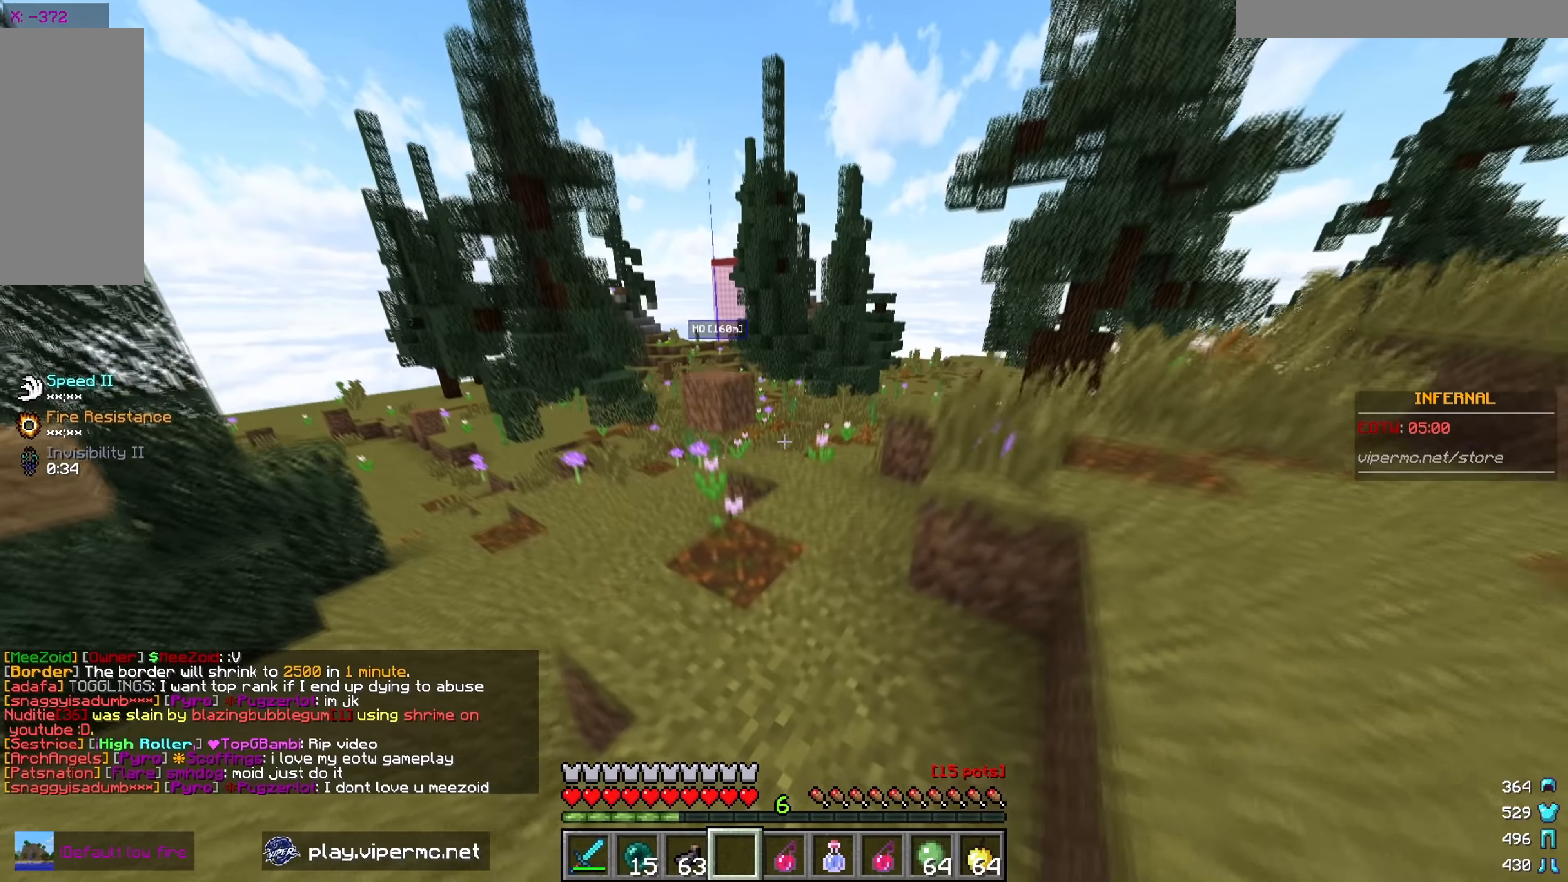
{"keys": ["a", "w"], "mouse": [], "events": [[417, "a", "down"]]}